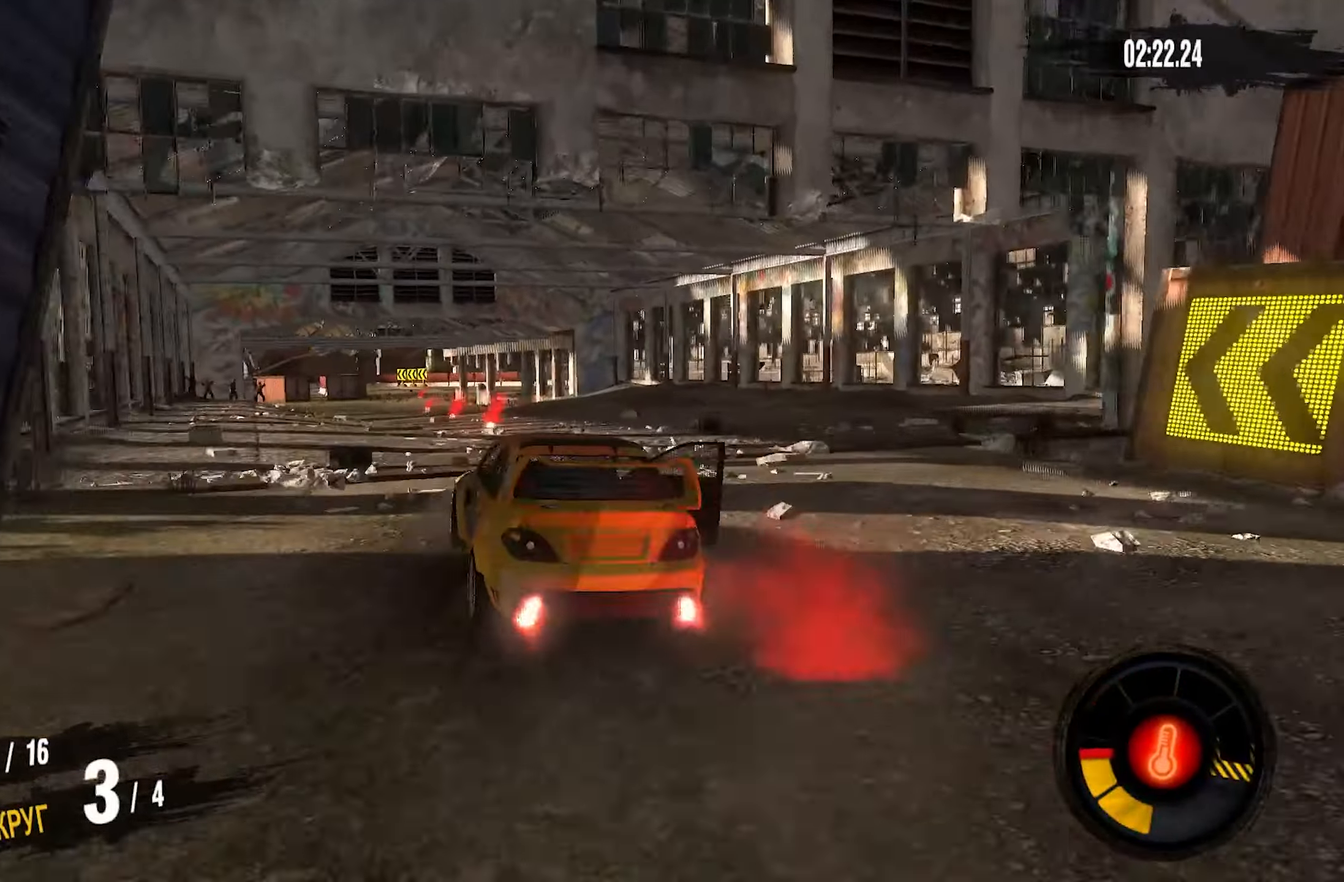
Gameplay with a controller (PlayStation layout); each line is a JSON object with the inputs held at the frame after it. "events" lists button and stick changes between this image and that frame as [ms after this image, input, new state], when the widget could be followed in between.
{"buttons": ["CROSS", "R2"], "left_stick": "center", "right_stick": "center", "events": []}
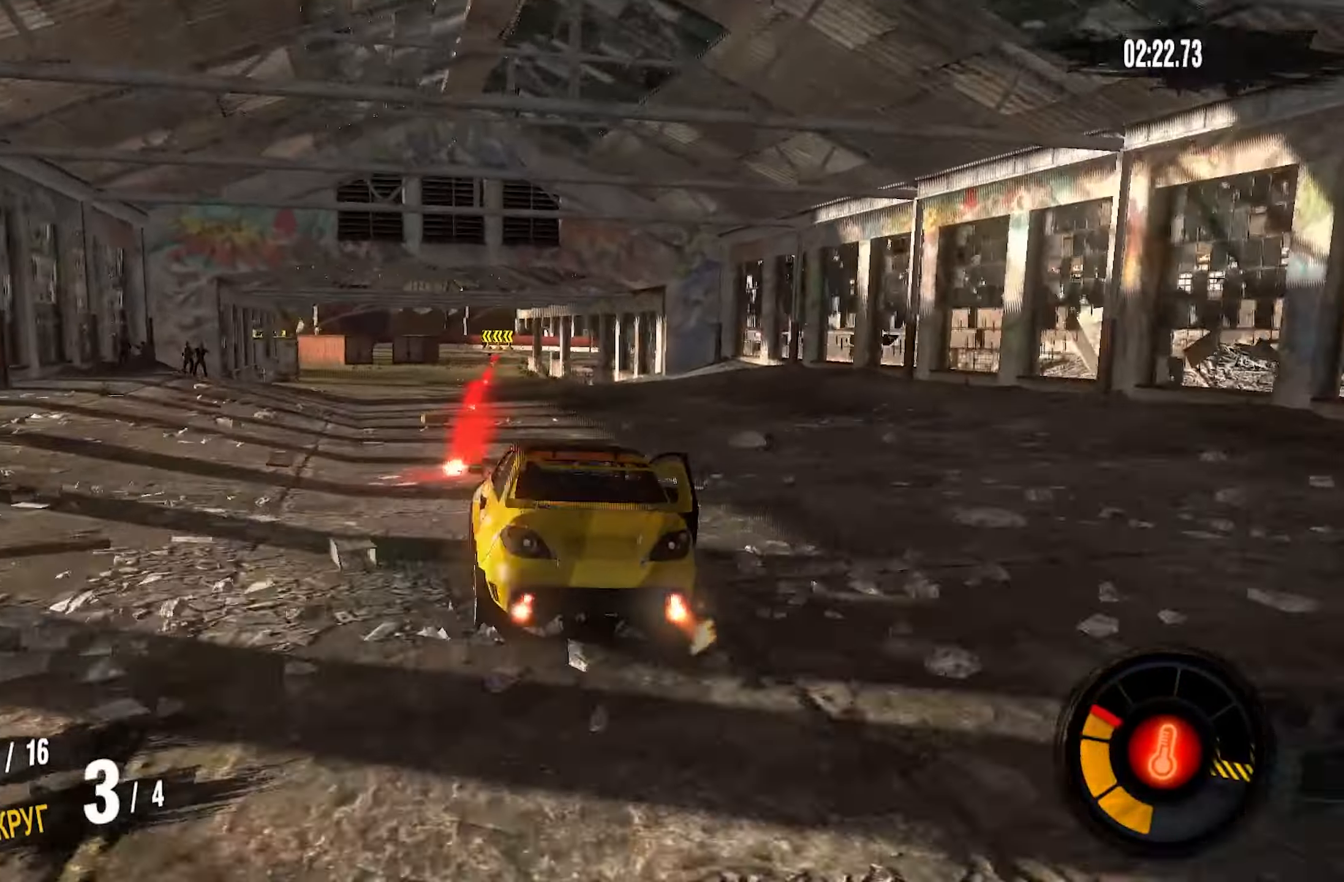
{"buttons": ["R2"], "left_stick": "down-left", "right_stick": "center", "events": [[183, "CROSS", "up"], [400, "left_stick", "left"], [450, "left_stick", "down-left"]]}
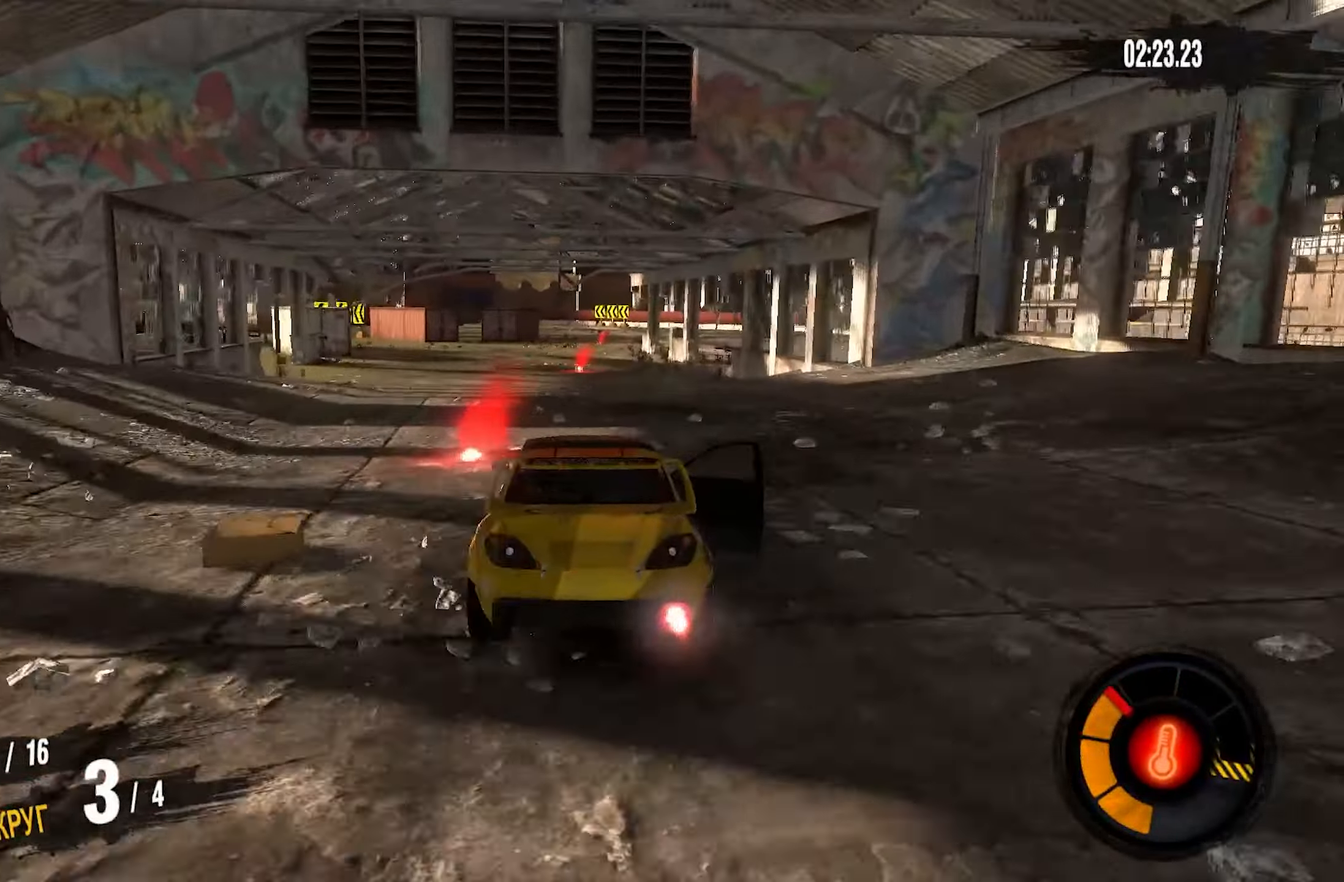
{"buttons": ["R2"], "left_stick": "down-left", "right_stick": "center", "events": []}
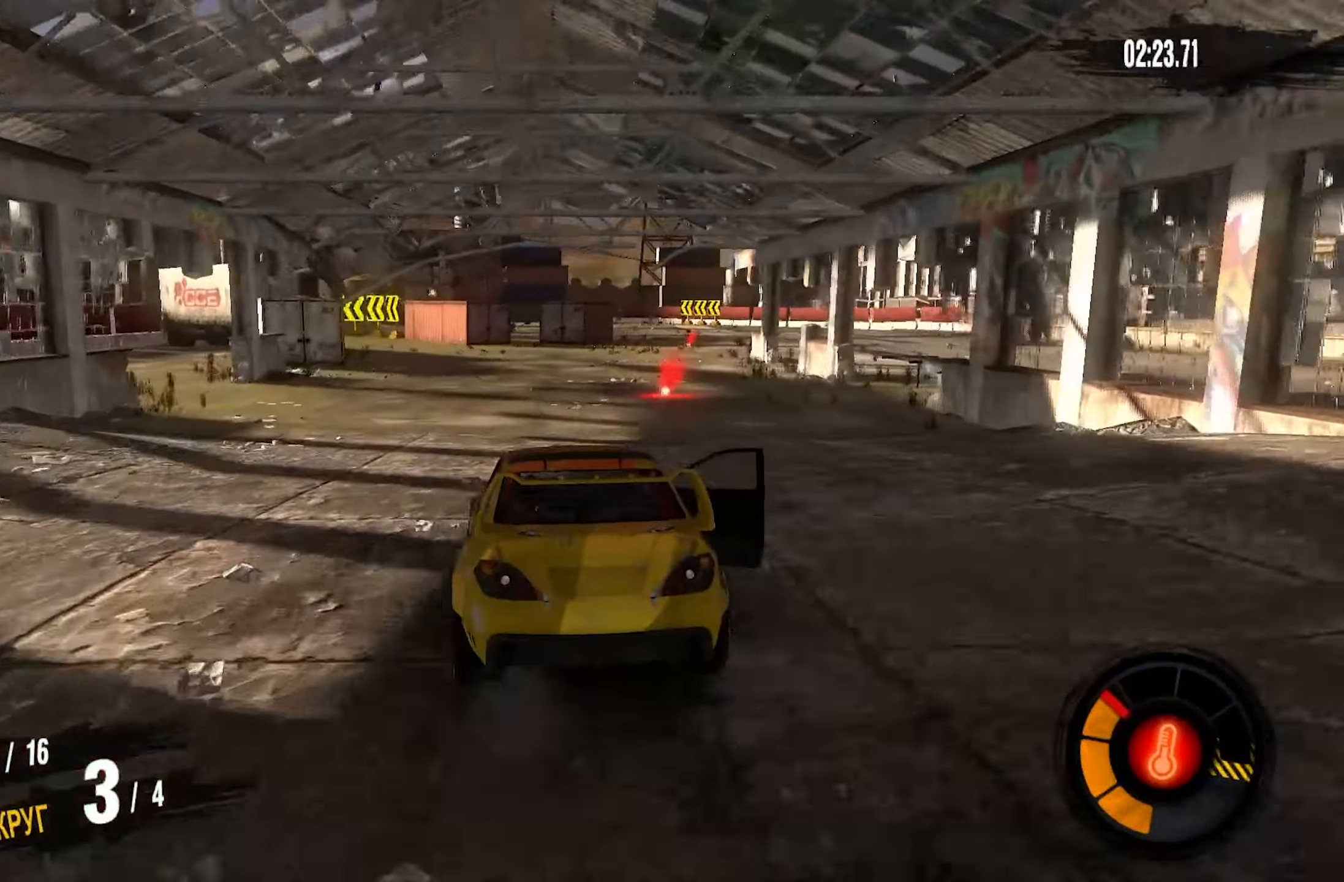
{"buttons": ["R2"], "left_stick": "left", "right_stick": "center", "events": [[367, "left_stick", "left"]]}
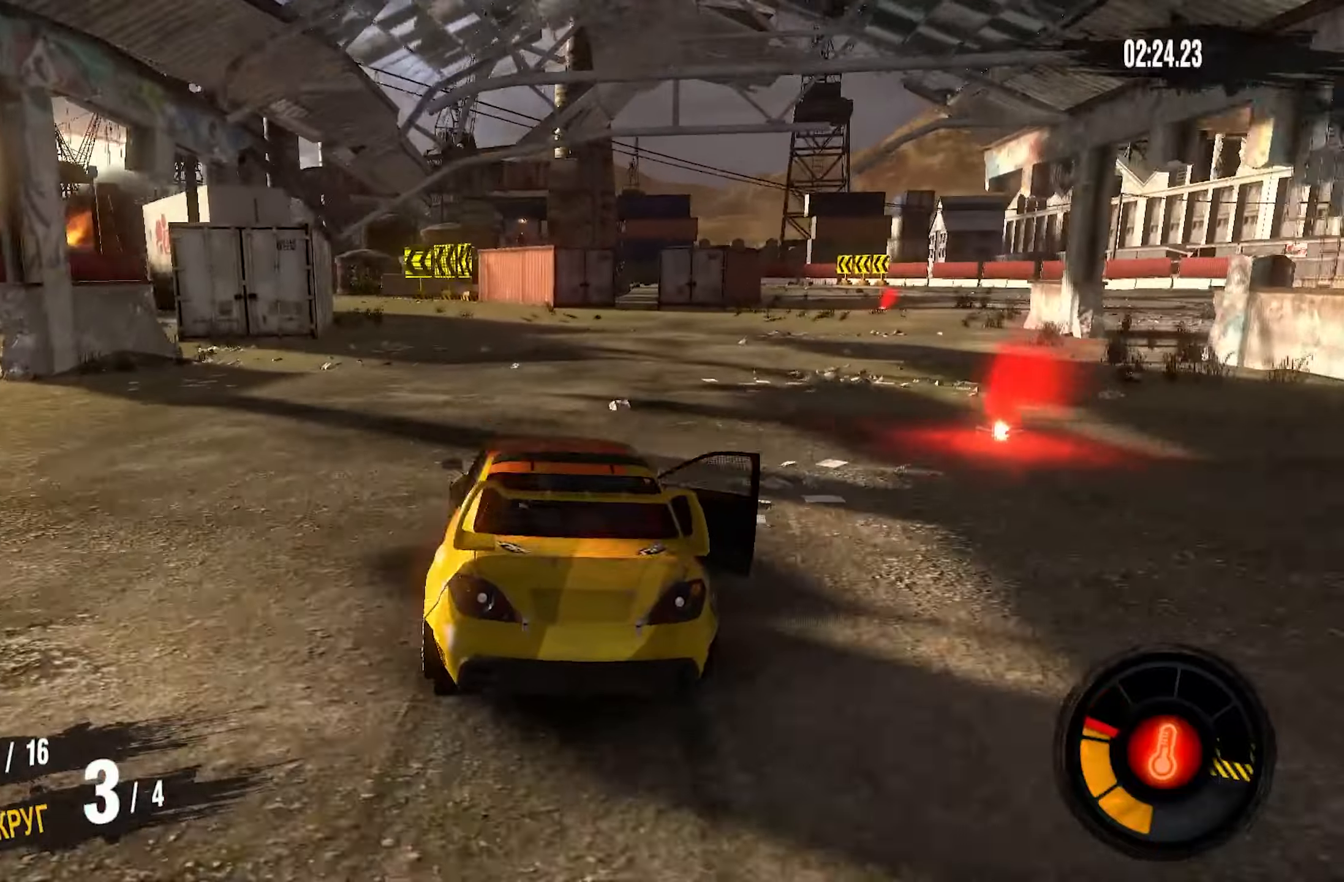
{"buttons": ["R2"], "left_stick": "left", "right_stick": "center", "events": []}
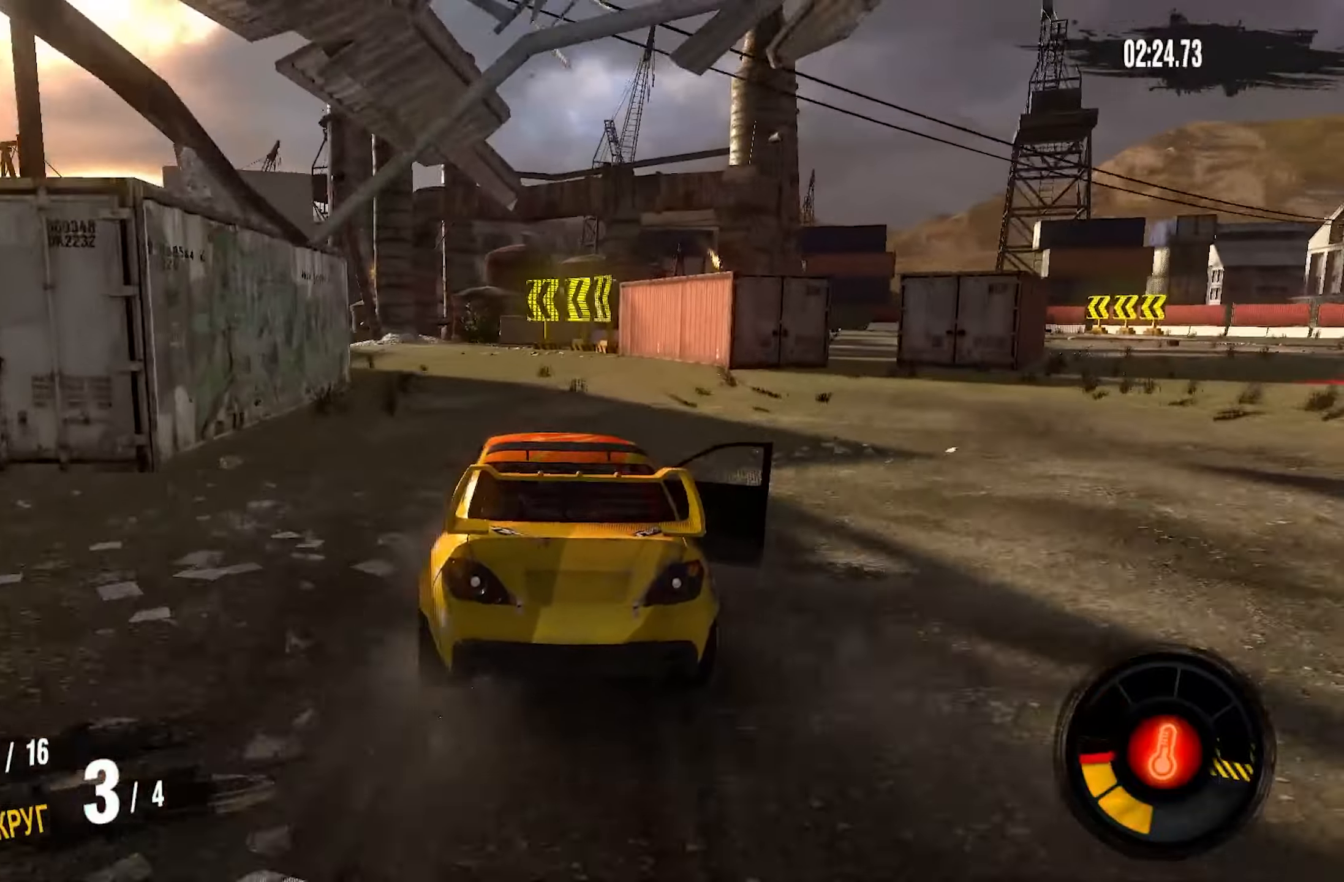
{"buttons": ["R2"], "left_stick": "left", "right_stick": "center", "events": []}
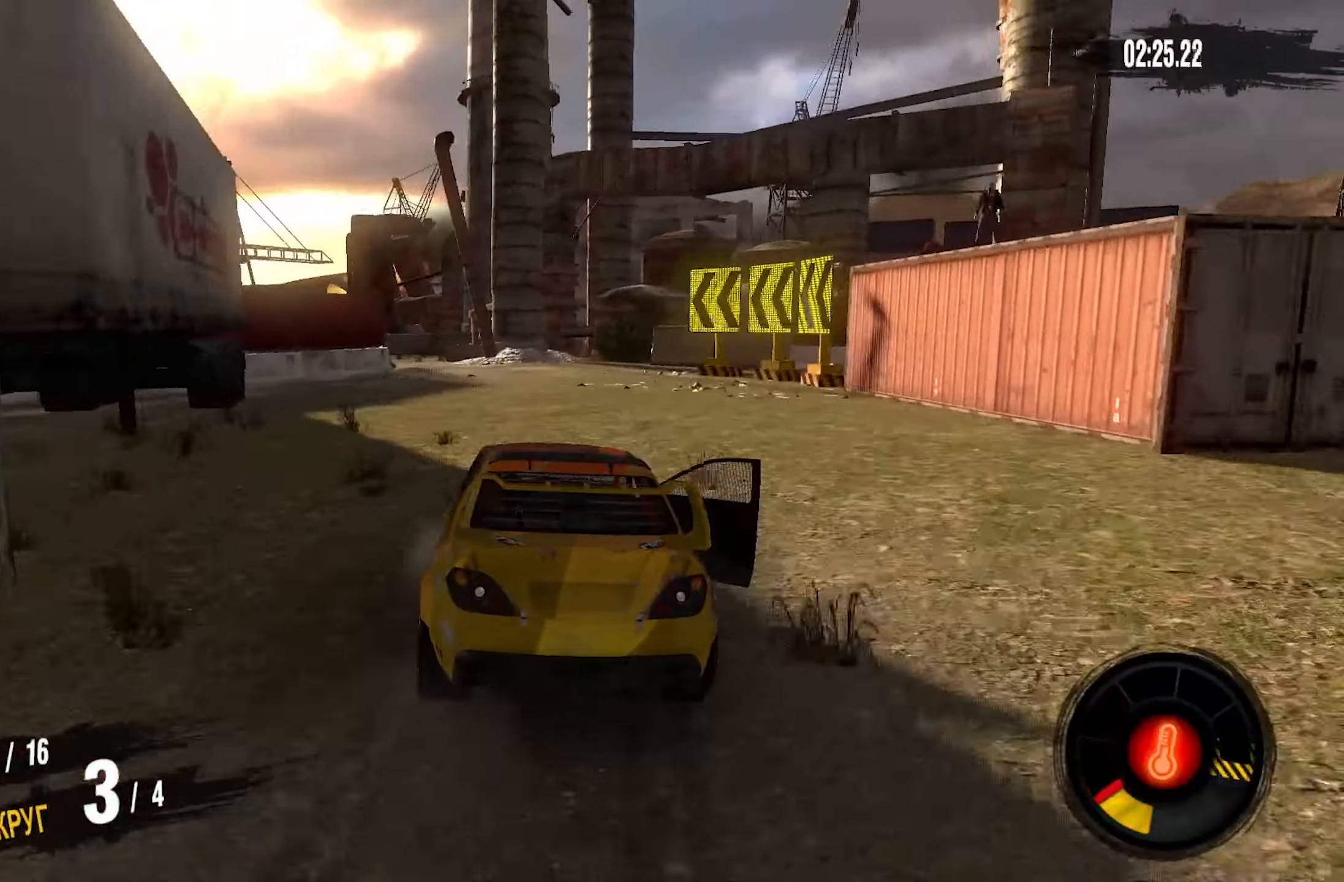
{"buttons": ["CROSS", "R2"], "left_stick": "down-left", "right_stick": "center", "events": [[50, "left_stick", "down-left"], [317, "CROSS", "down"]]}
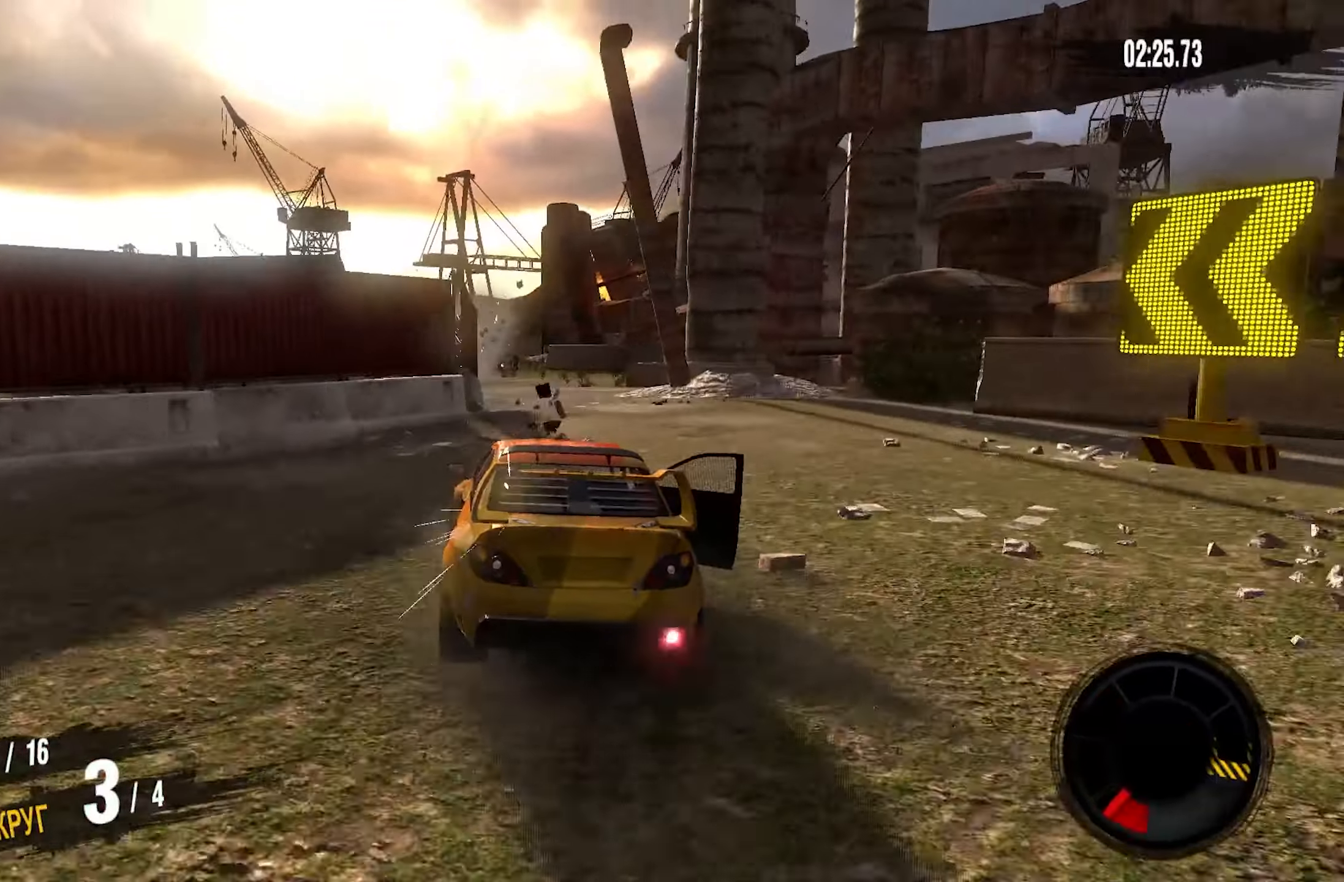
{"buttons": ["CROSS", "R2"], "left_stick": "left", "right_stick": "center", "events": [[450, "left_stick", "left"]]}
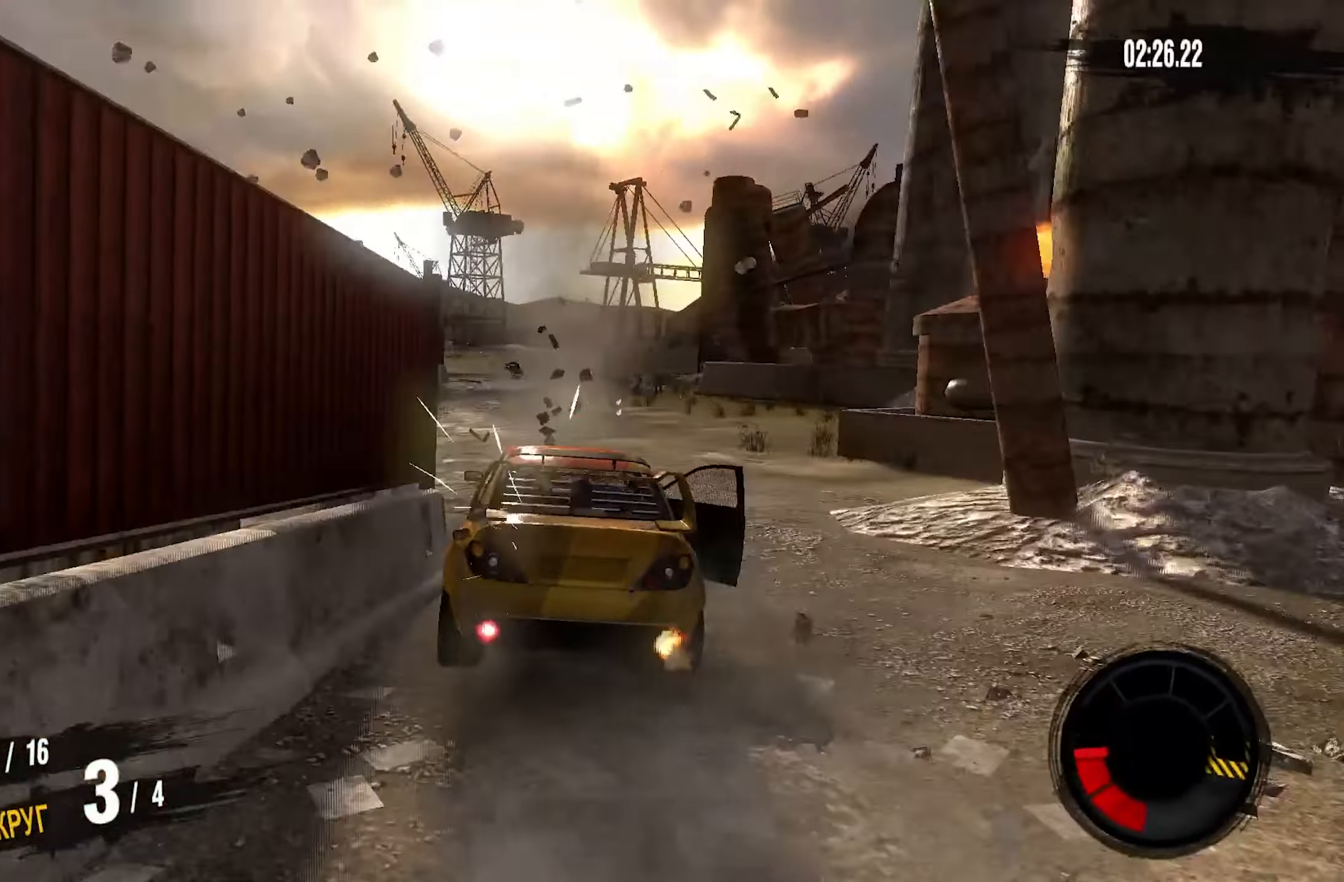
{"buttons": ["CROSS", "R2"], "left_stick": "down-left", "right_stick": "center", "events": [[100, "left_stick", "down-left"]]}
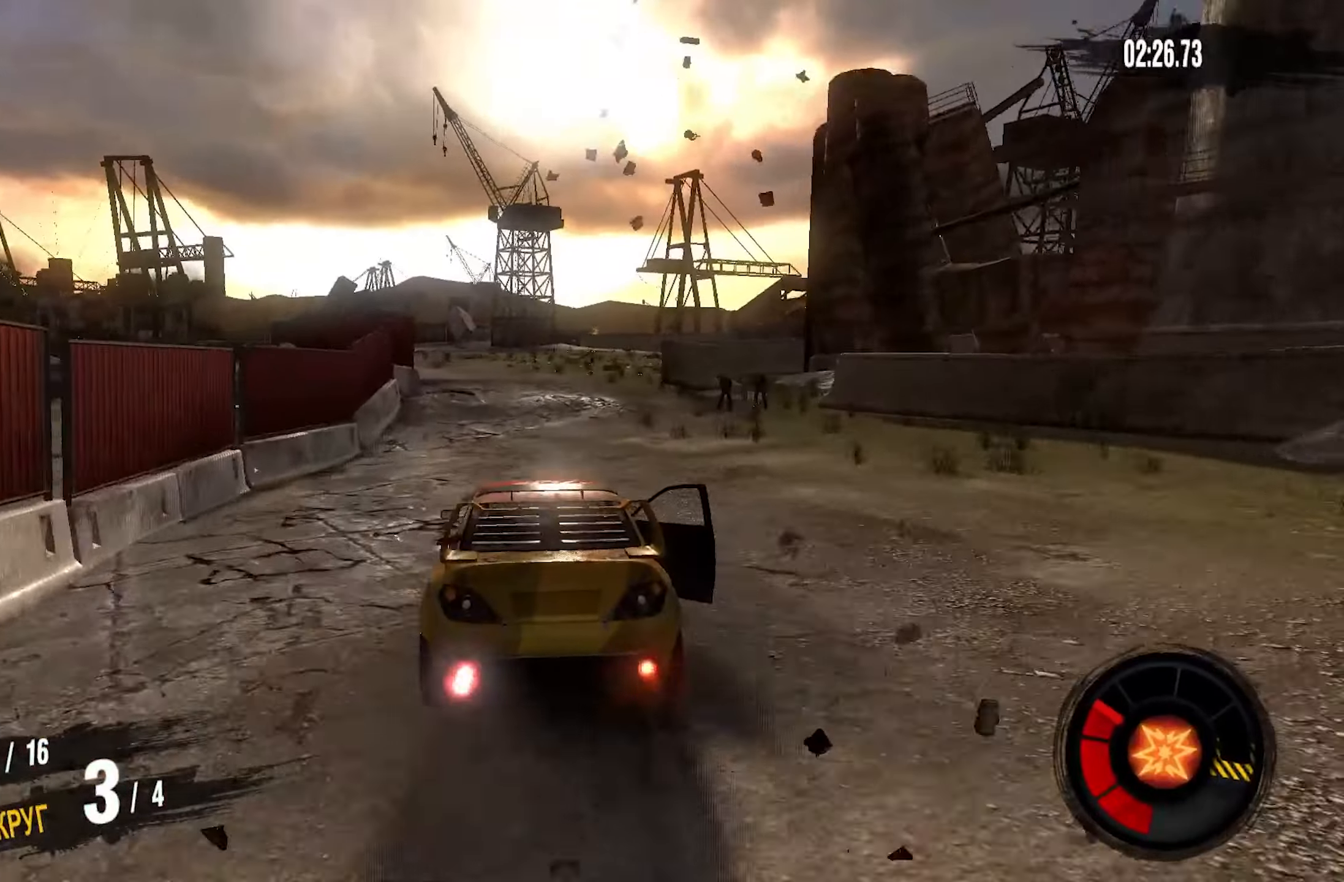
{"buttons": ["R2"], "left_stick": "left", "right_stick": "center", "events": [[467, "CROSS", "up"], [467, "left_stick", "left"]]}
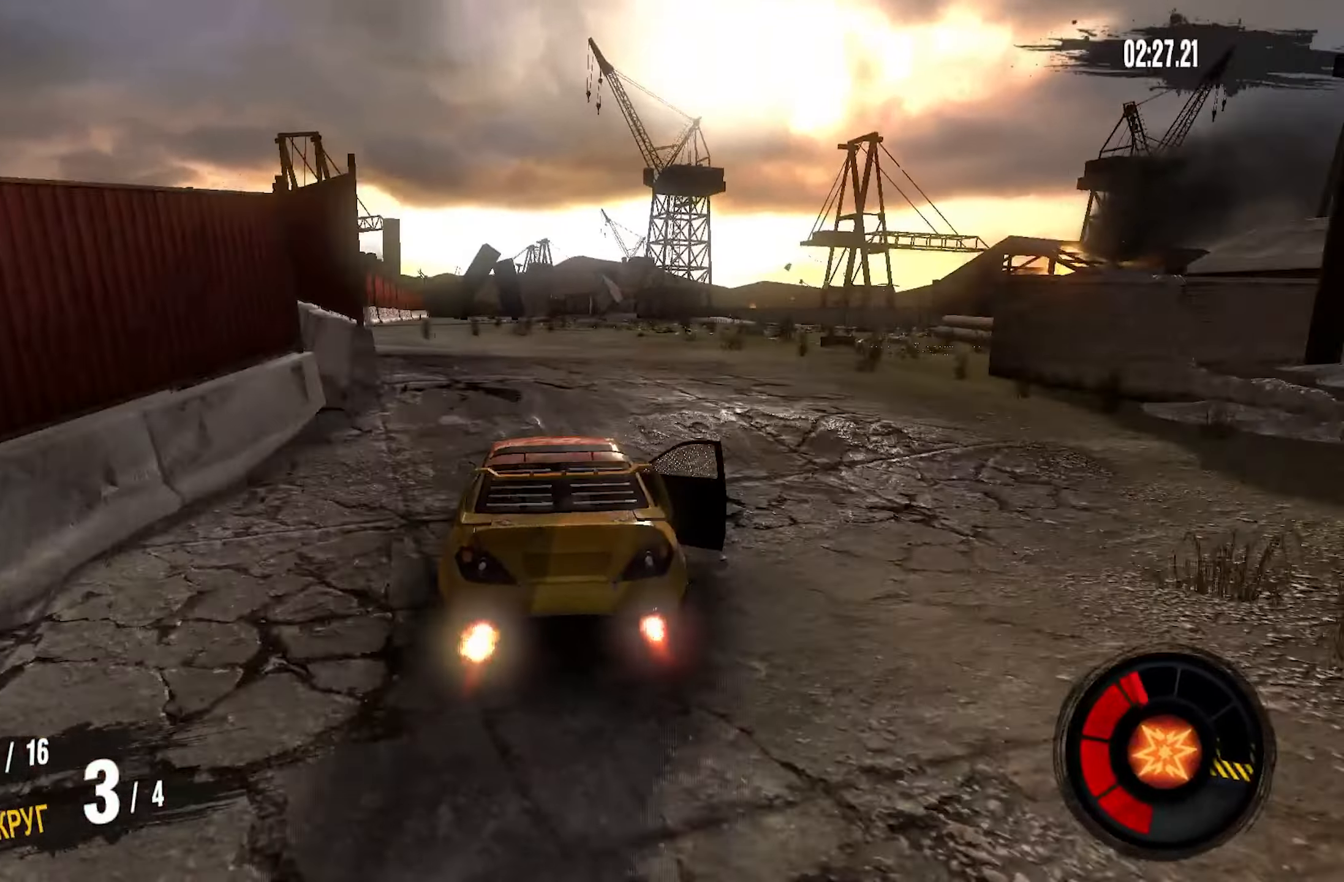
{"buttons": [], "left_stick": "center", "right_stick": "center", "events": [[67, "R2", "up"], [234, "left_stick", "center"]]}
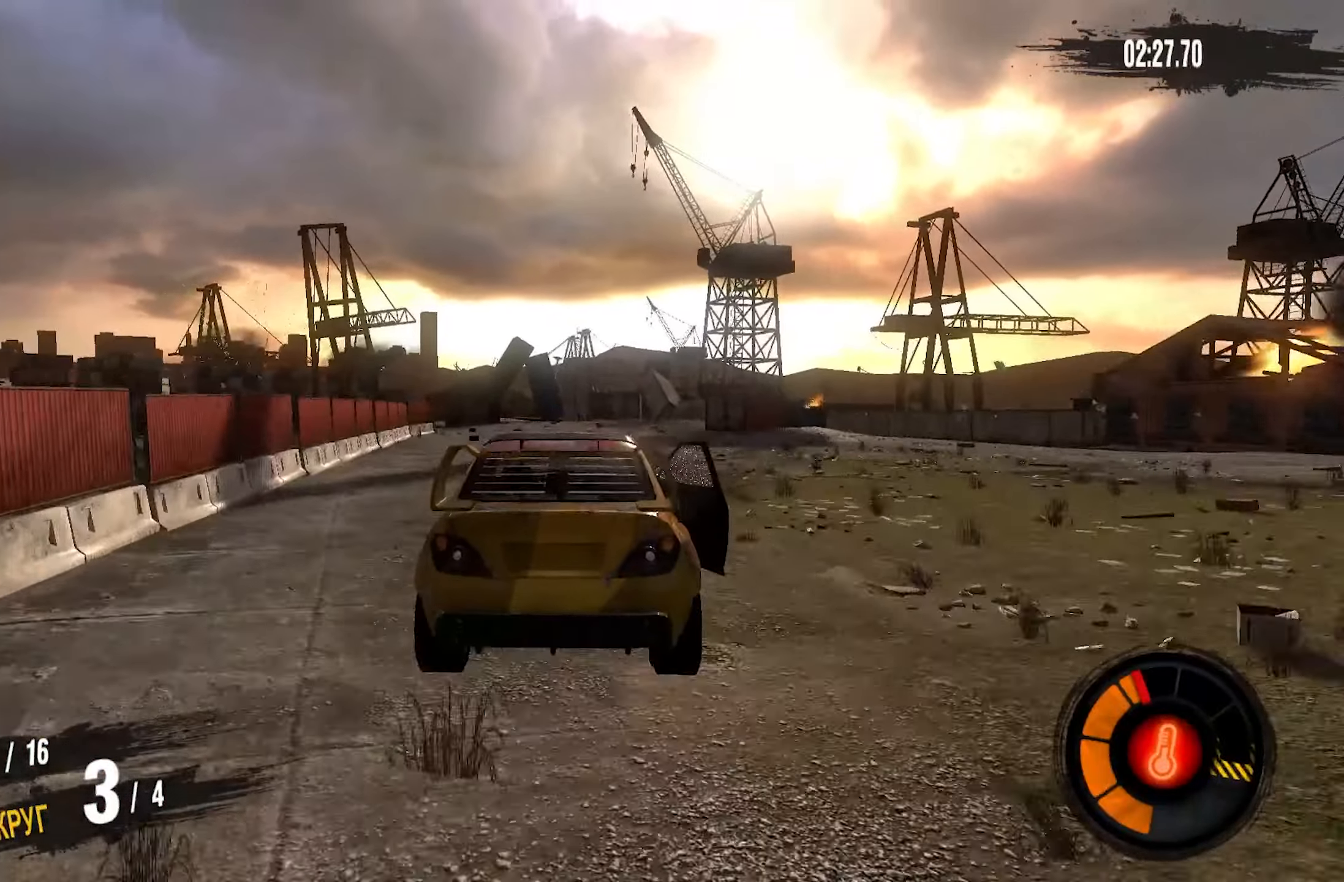
{"buttons": [], "left_stick": "center", "right_stick": "center", "events": []}
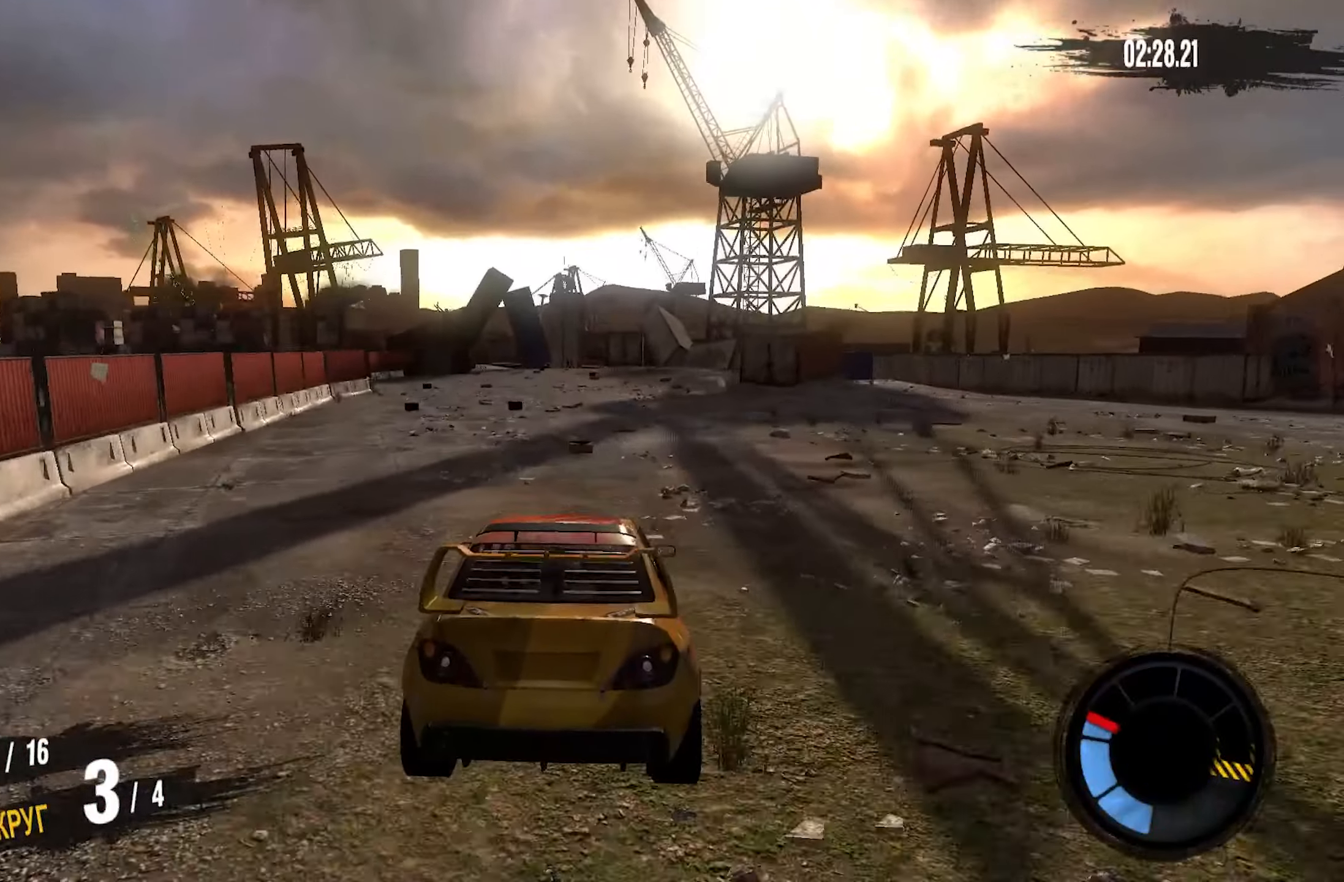
{"buttons": ["R2"], "left_stick": "center", "right_stick": "center", "events": [[150, "R2", "down"]]}
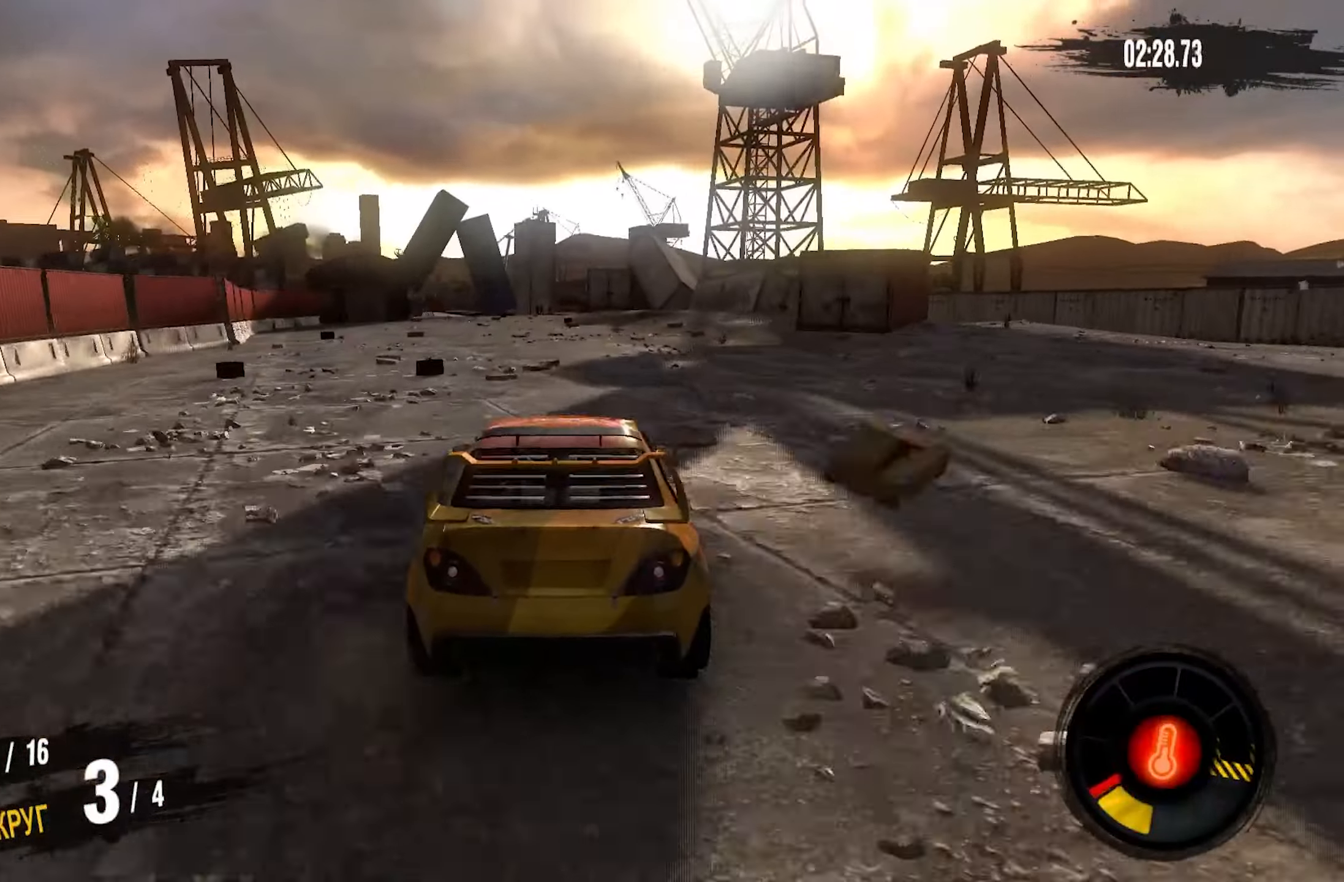
{"buttons": ["R2"], "left_stick": "center", "right_stick": "center", "events": []}
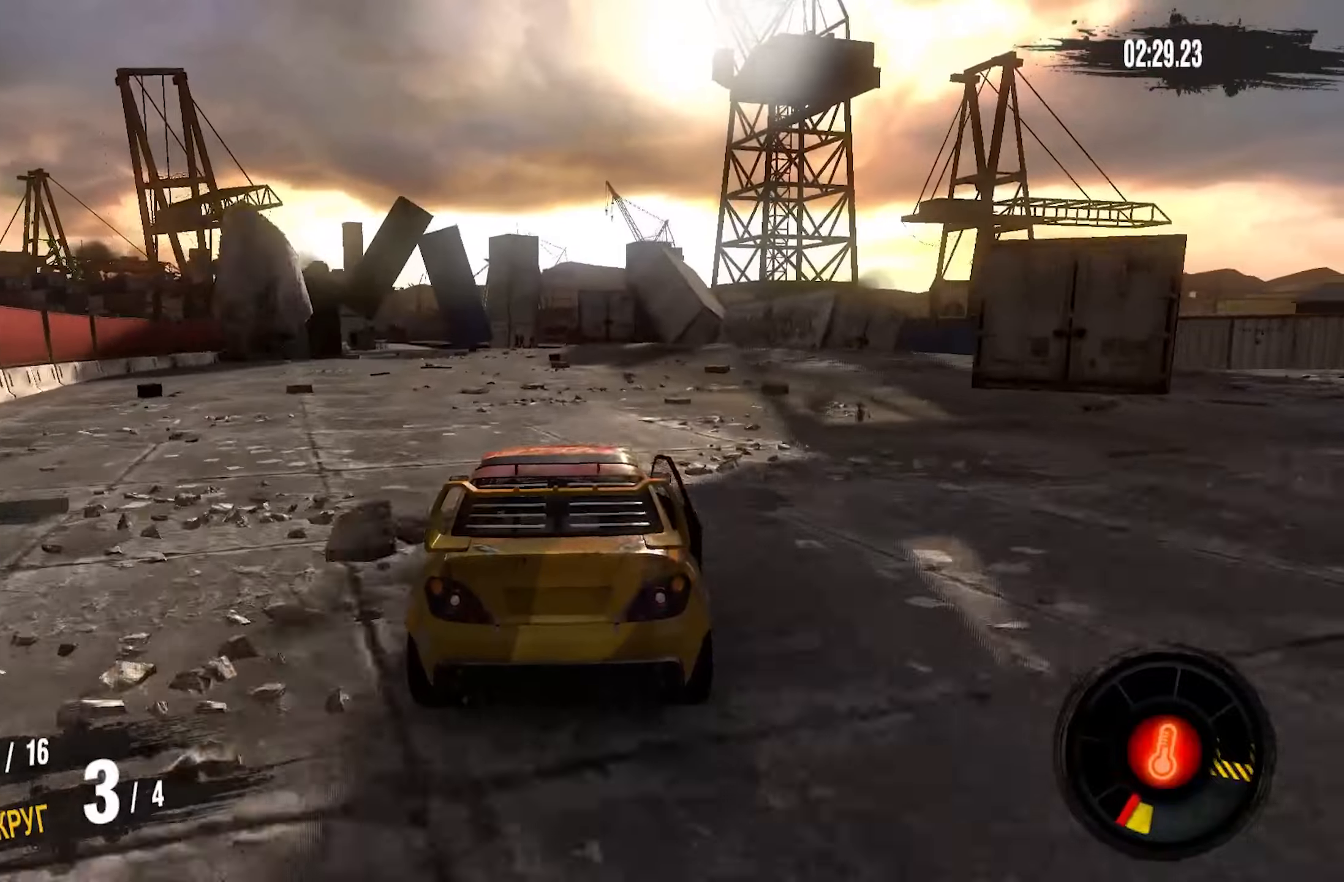
{"buttons": ["CROSS", "R2"], "left_stick": "center", "right_stick": "center", "events": [[50, "left_stick", "left"], [416, "left_stick", "center"], [466, "CROSS", "down"]]}
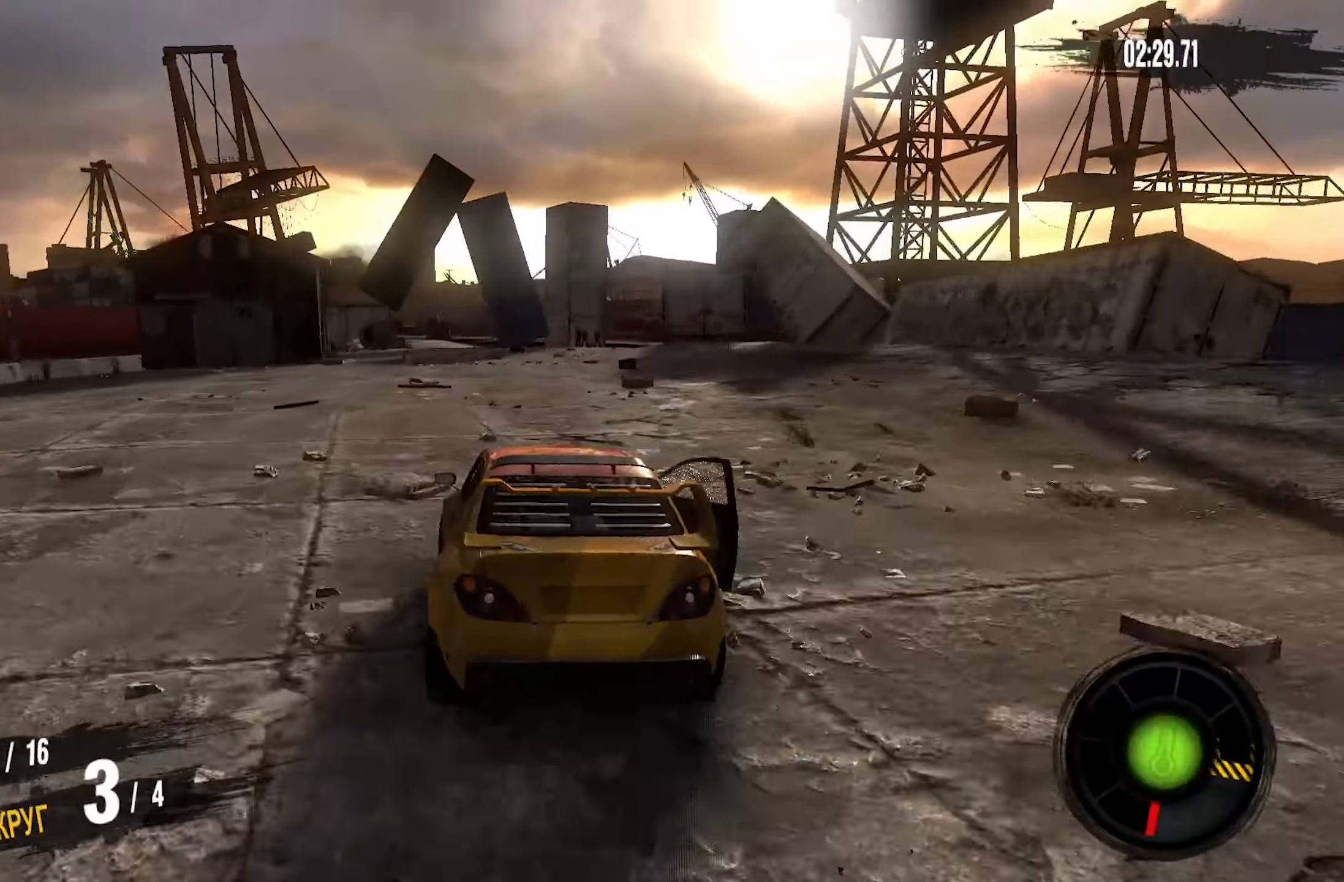
{"buttons": ["CROSS", "R2"], "left_stick": "center", "right_stick": "center", "events": [[100, "left_stick", "left"], [333, "left_stick", "center"]]}
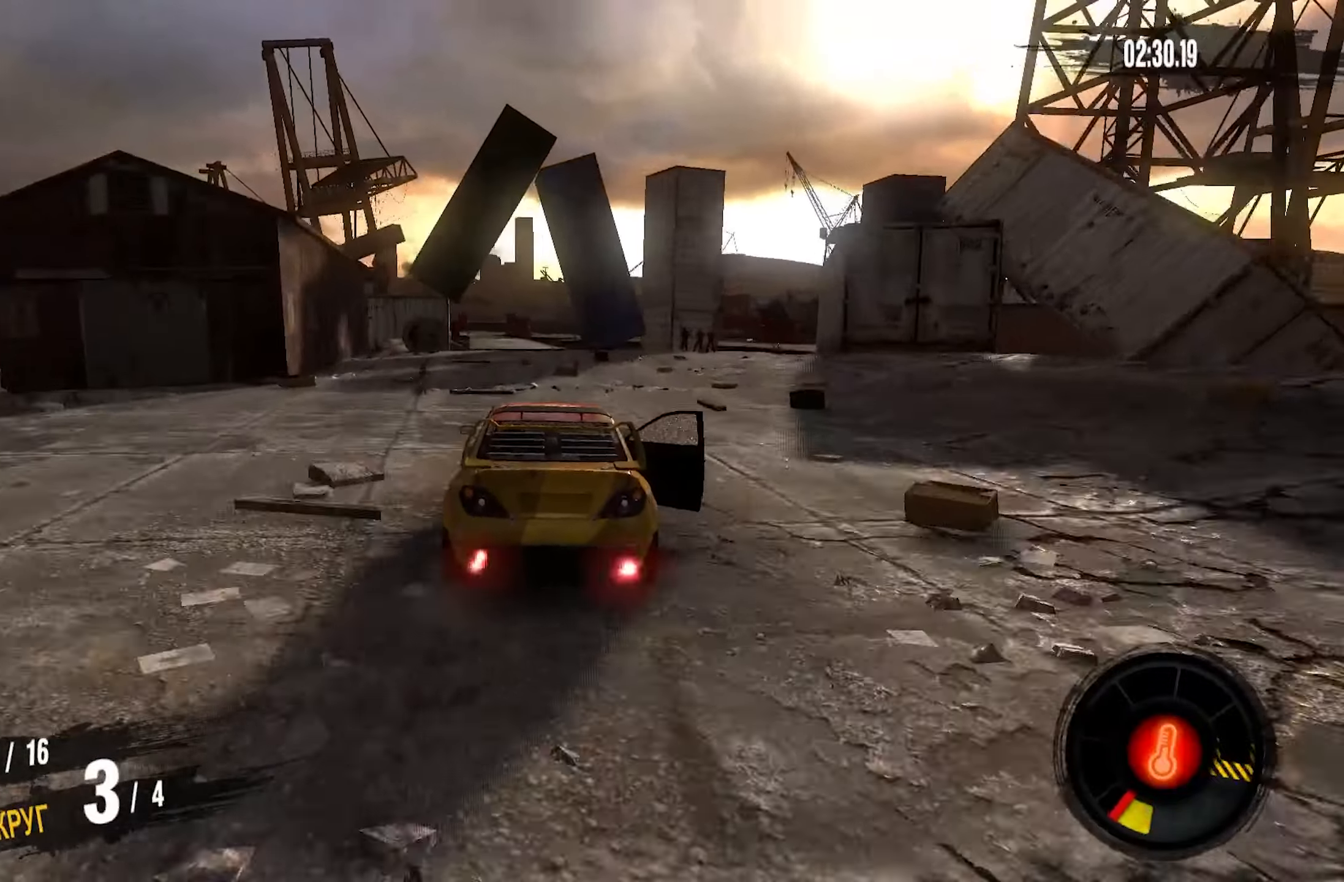
{"buttons": ["CROSS", "R2"], "left_stick": "left", "right_stick": "center", "events": [[316, "left_stick", "left"]]}
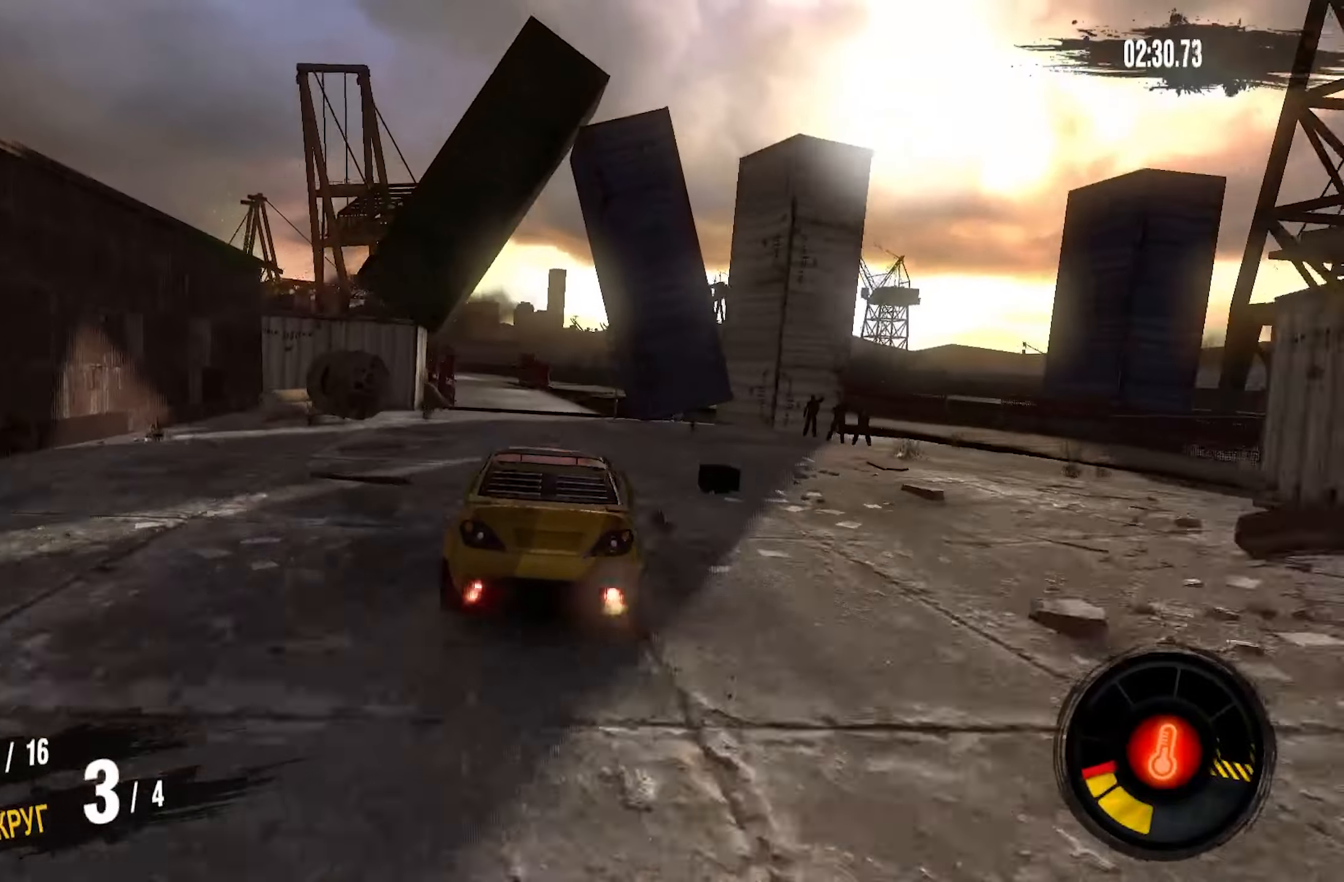
{"buttons": ["CROSS", "R2"], "left_stick": "down-left", "right_stick": "center", "events": [[183, "left_stick", "down-left"]]}
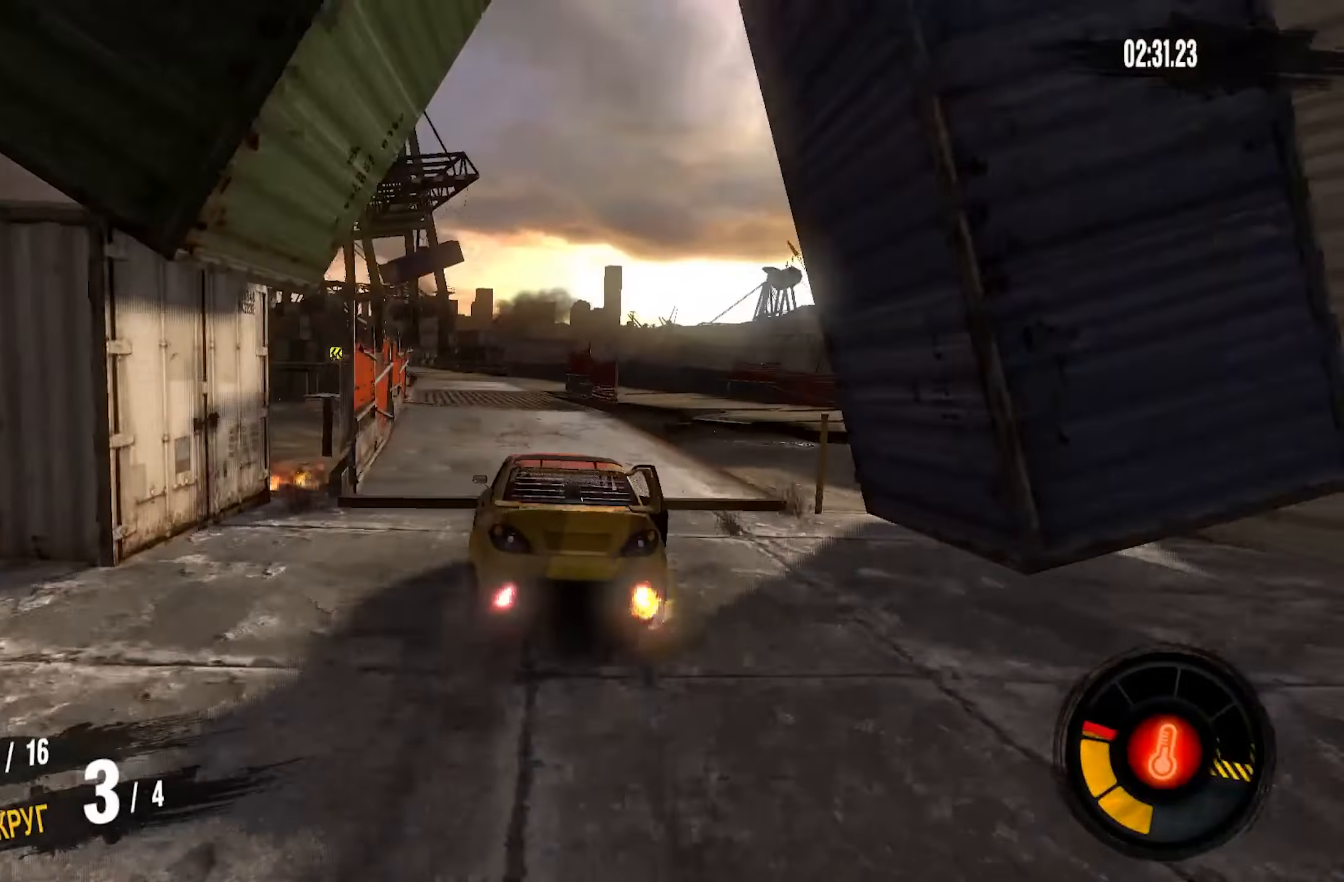
{"buttons": ["CROSS", "R2"], "left_stick": "left", "right_stick": "center", "events": [[50, "left_stick", "left"], [216, "left_stick", "center"], [383, "left_stick", "left"]]}
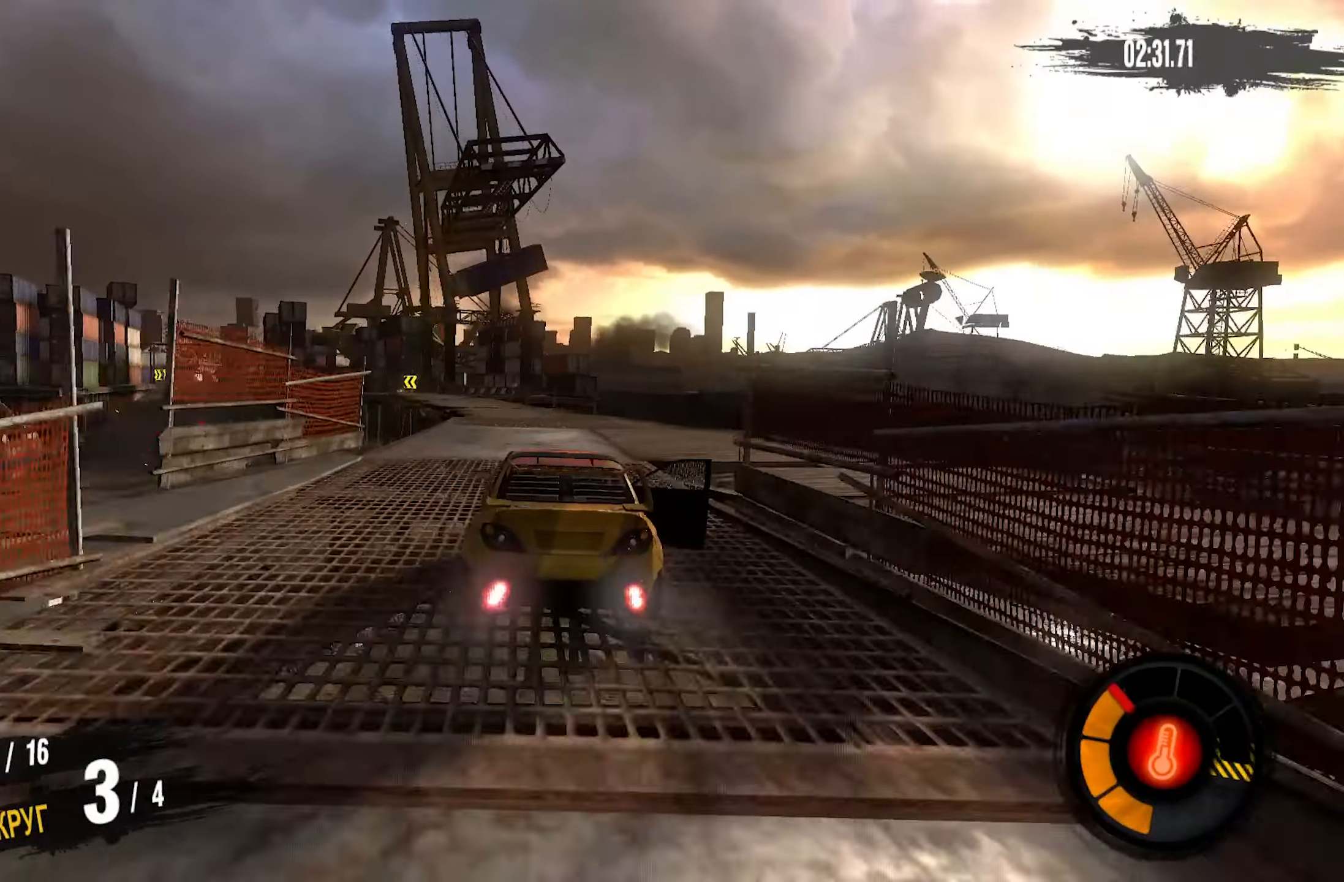
{"buttons": ["CROSS", "R2"], "left_stick": "center", "right_stick": "center", "events": [[500, "left_stick", "center"]]}
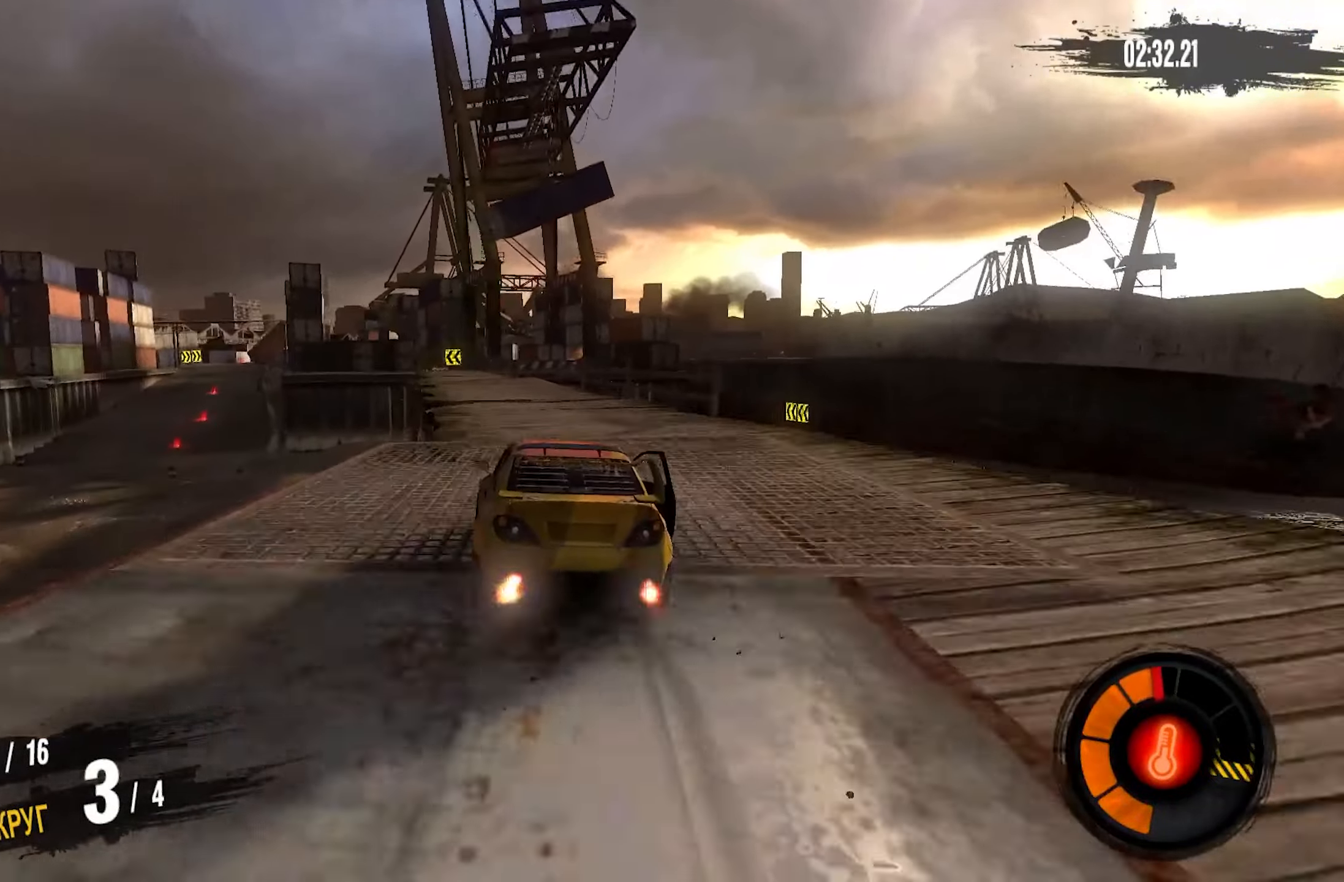
{"buttons": ["CROSS", "R2"], "left_stick": "left", "right_stick": "center", "events": [[150, "left_stick", "down-left"], [283, "left_stick", "center"], [433, "left_stick", "left"]]}
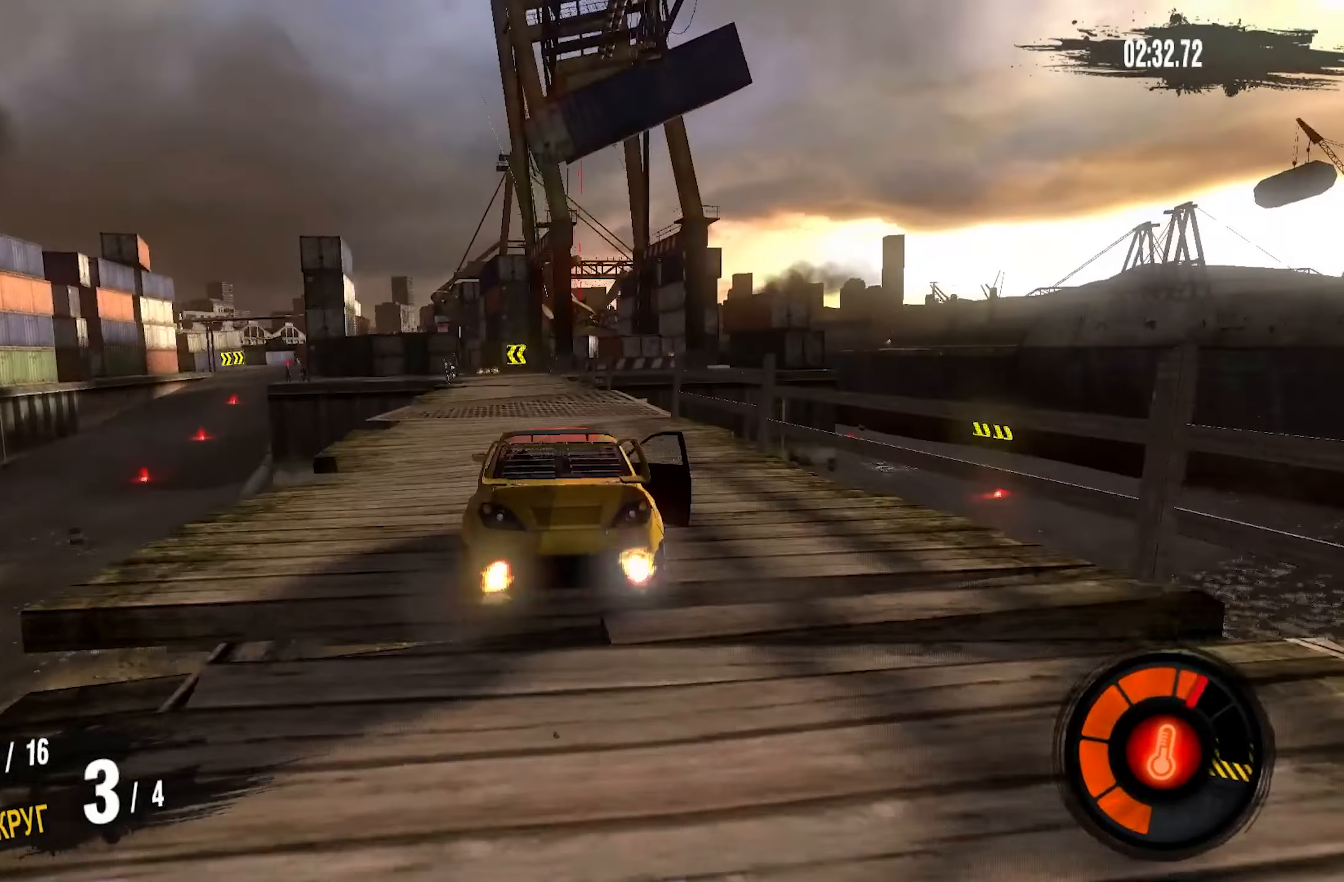
{"buttons": ["CROSS", "R2"], "left_stick": "left", "right_stick": "center", "events": []}
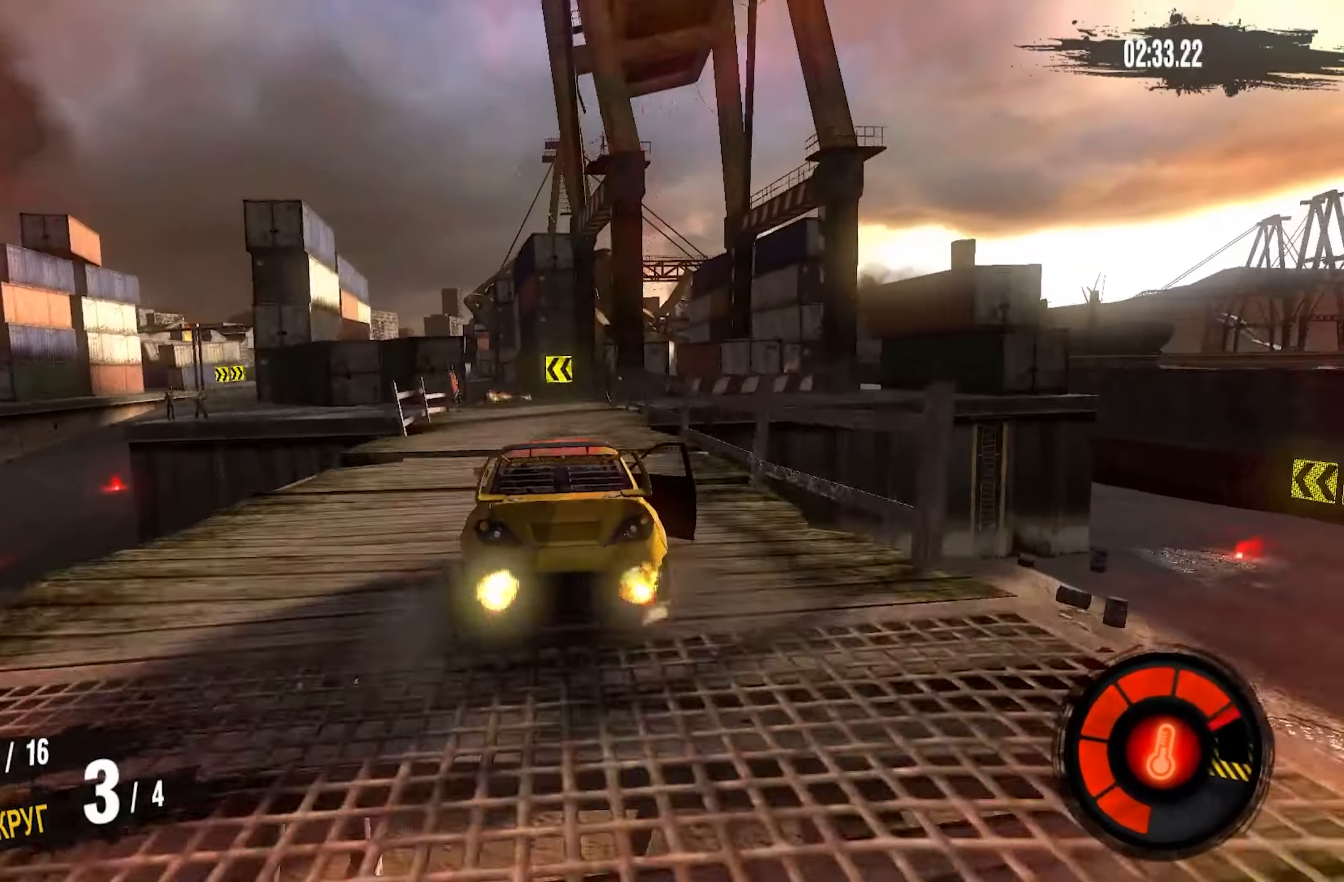
{"buttons": ["CROSS", "R2"], "left_stick": "left", "right_stick": "center", "events": []}
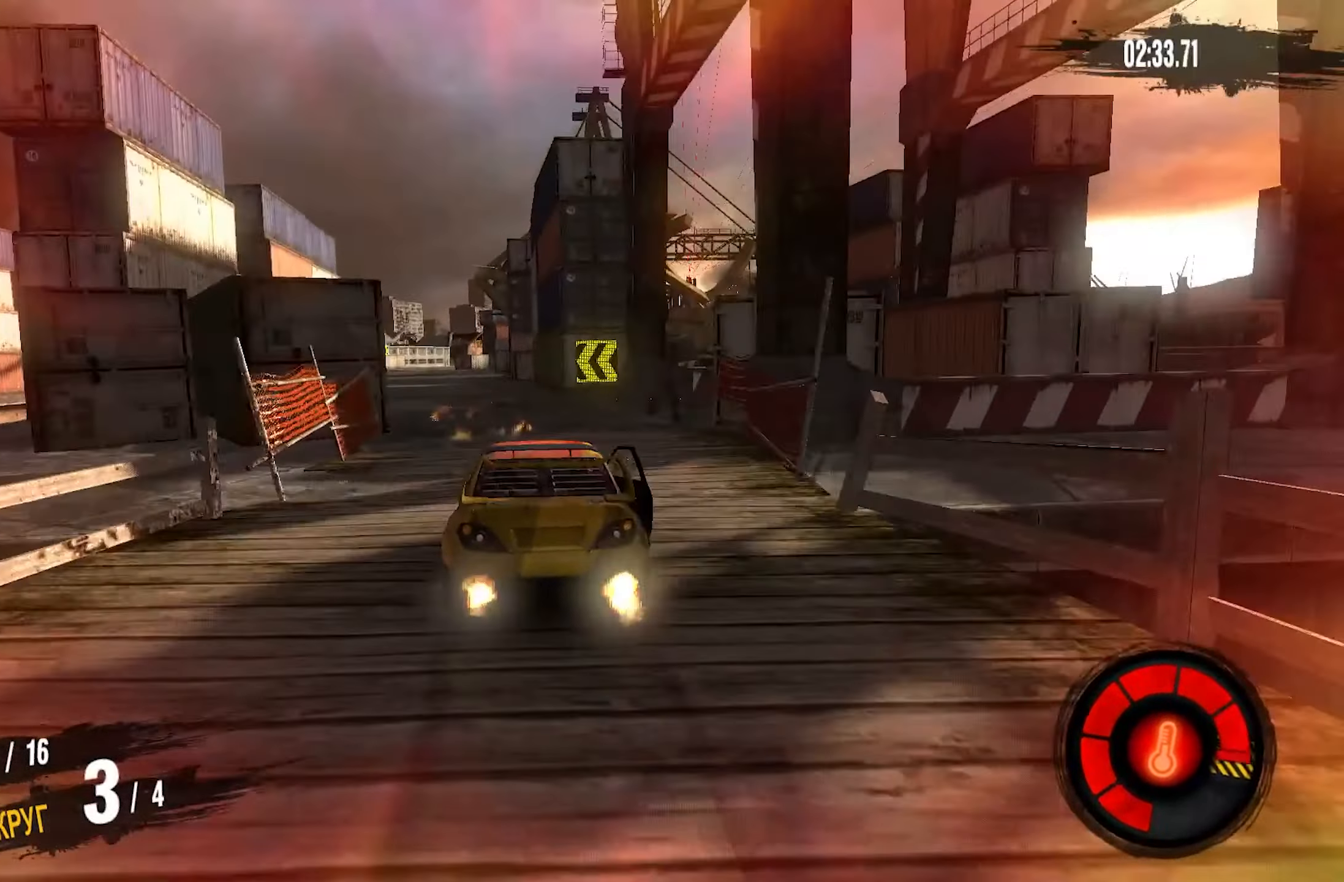
{"buttons": ["CROSS", "R2"], "left_stick": "left", "right_stick": "center", "events": []}
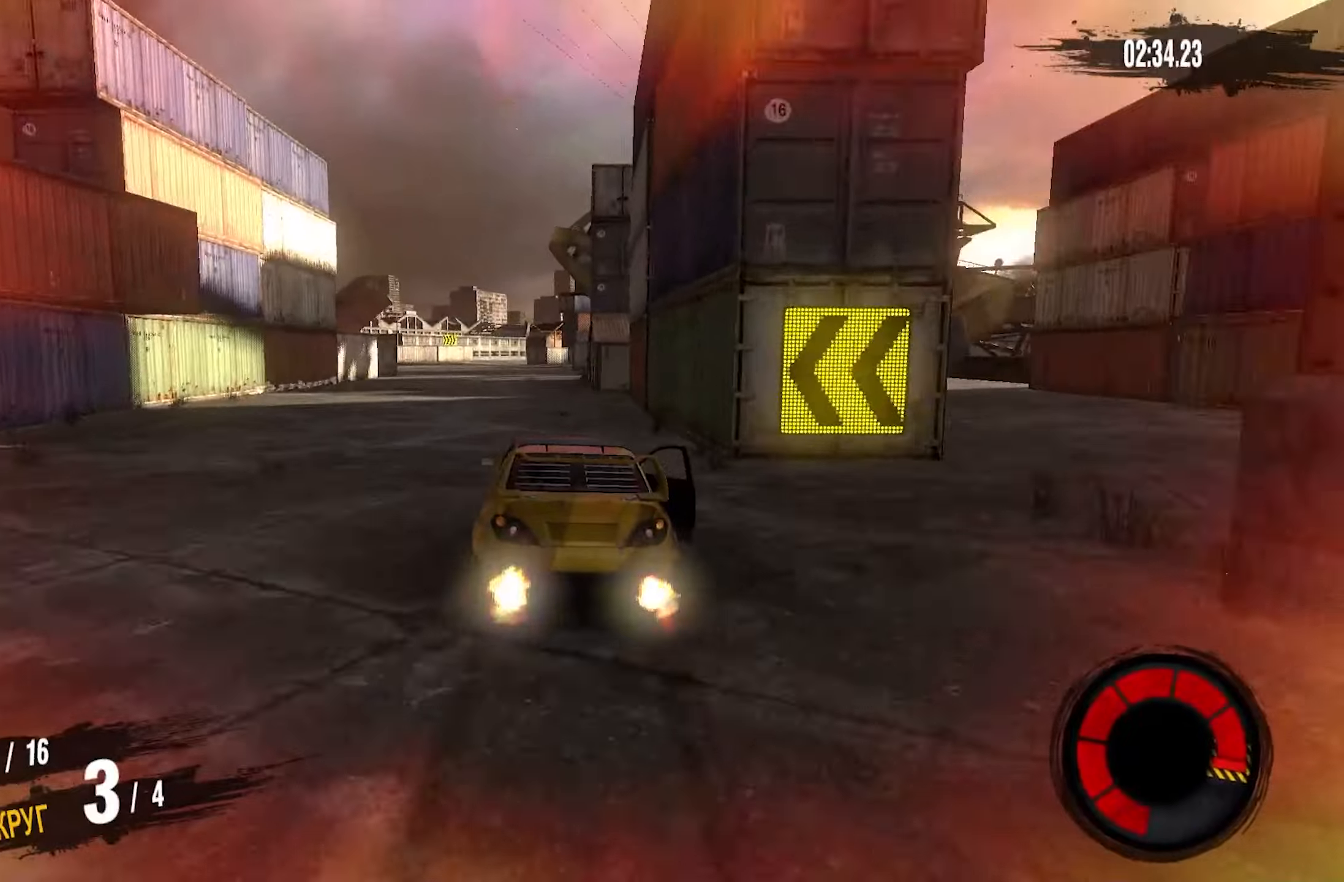
{"buttons": ["R2"], "left_stick": "left", "right_stick": "center", "events": [[67, "left_stick", "center"], [267, "CROSS", "up"], [467, "left_stick", "left"]]}
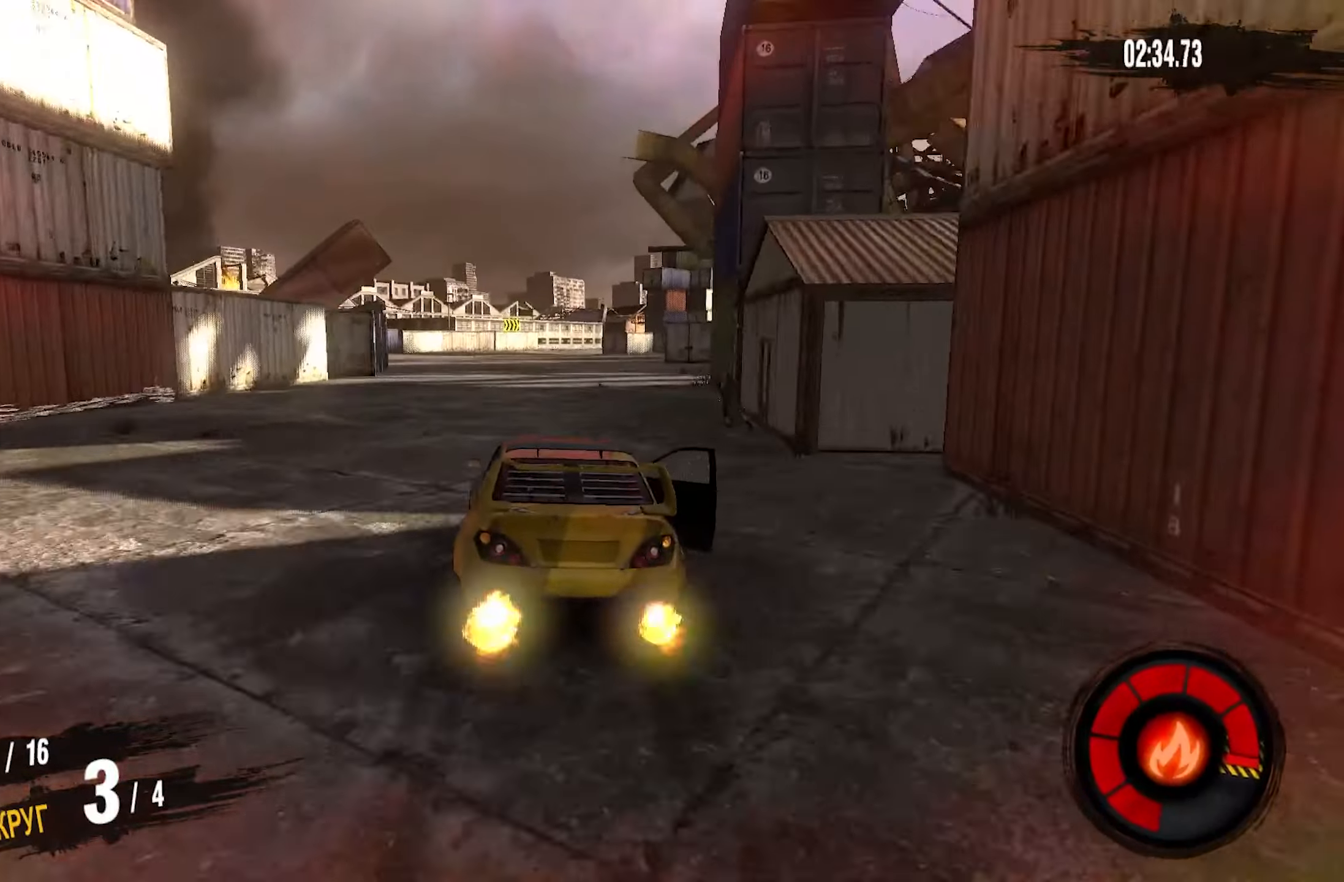
{"buttons": ["R2"], "left_stick": "right", "right_stick": "center", "events": [[67, "left_stick", "center"], [433, "left_stick", "right"]]}
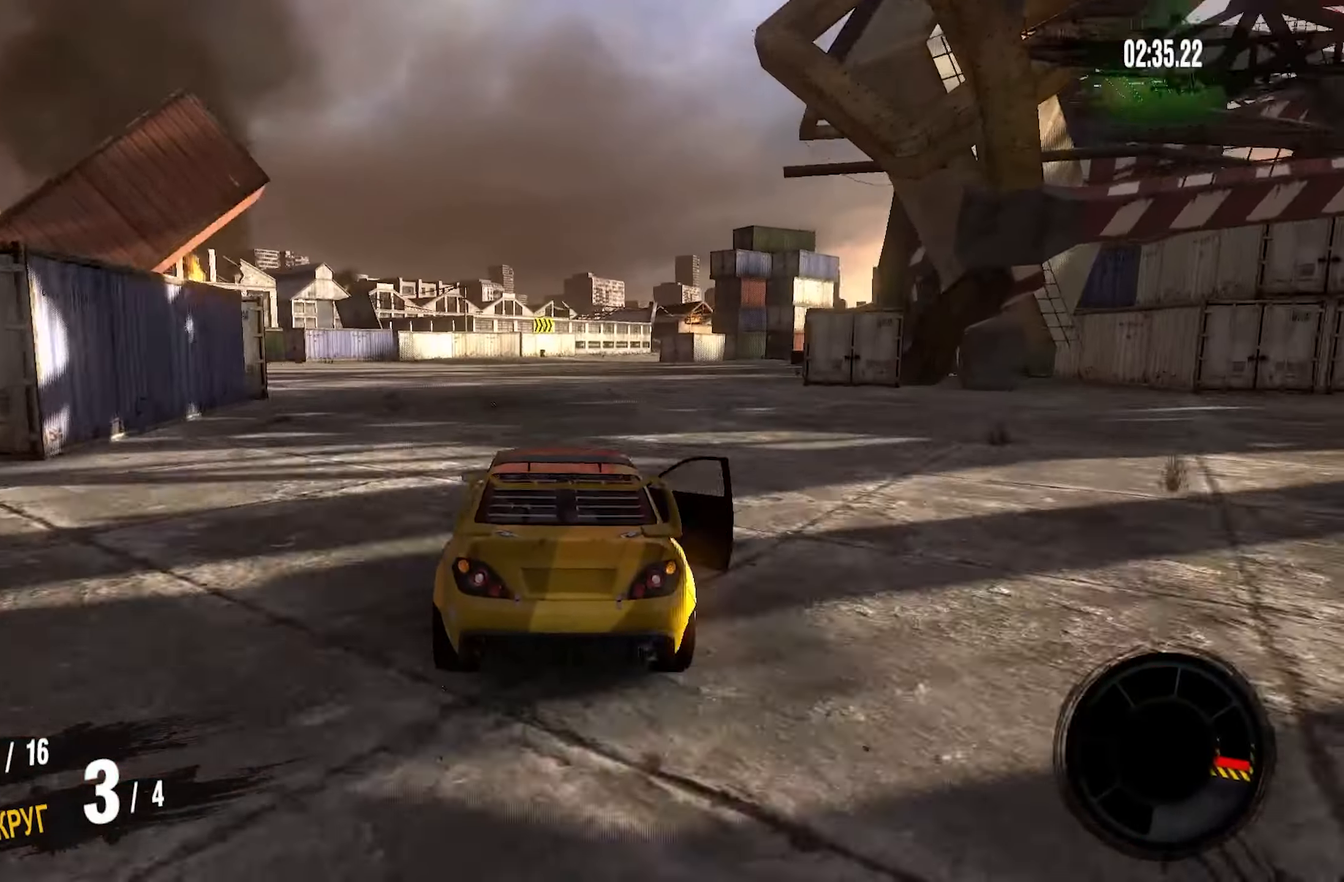
{"buttons": ["R2"], "left_stick": "right", "right_stick": "center", "events": [[167, "left_stick", "center"], [400, "left_stick", "right"]]}
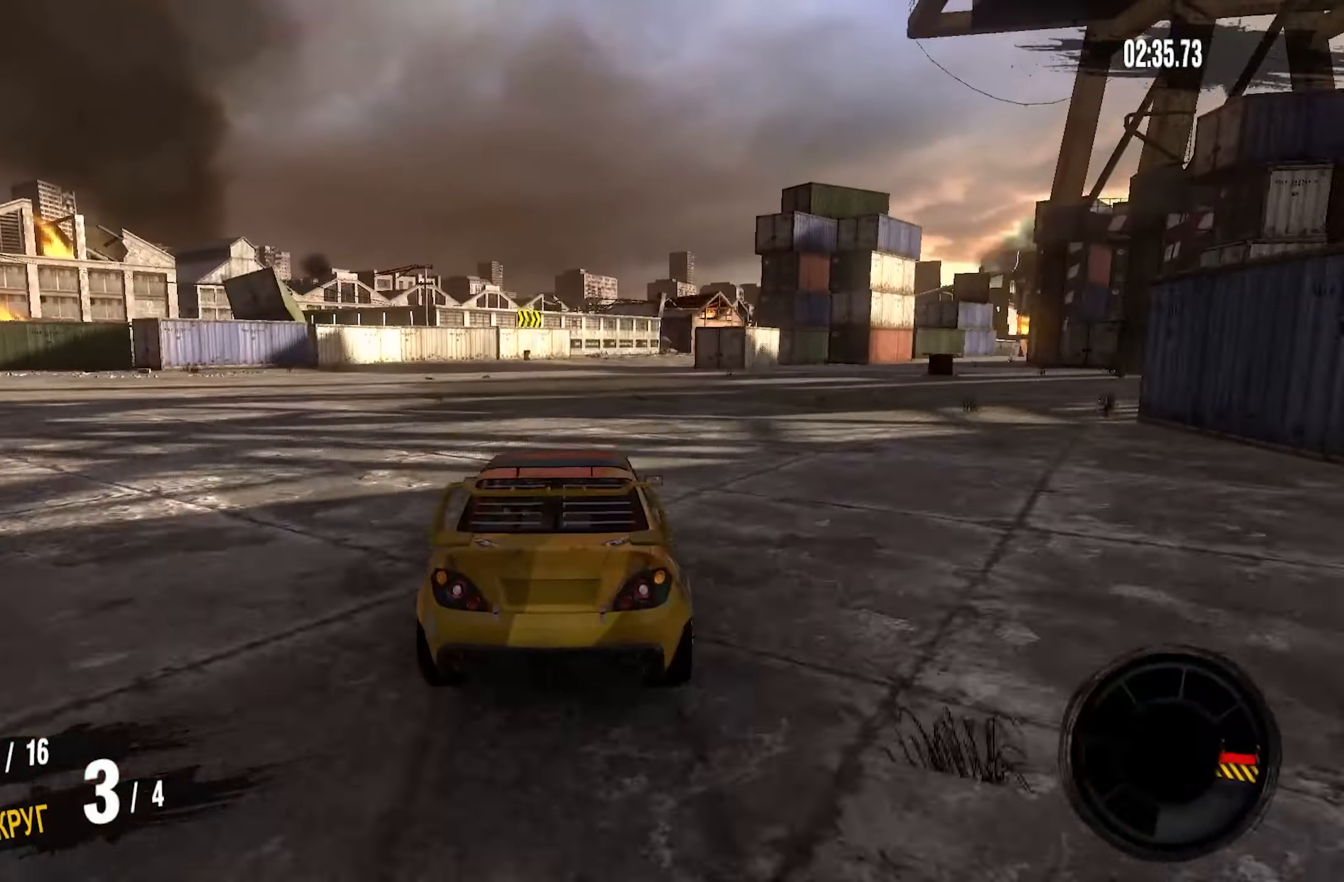
{"buttons": ["R2"], "left_stick": "center", "right_stick": "center", "events": [[367, "left_stick", "center"]]}
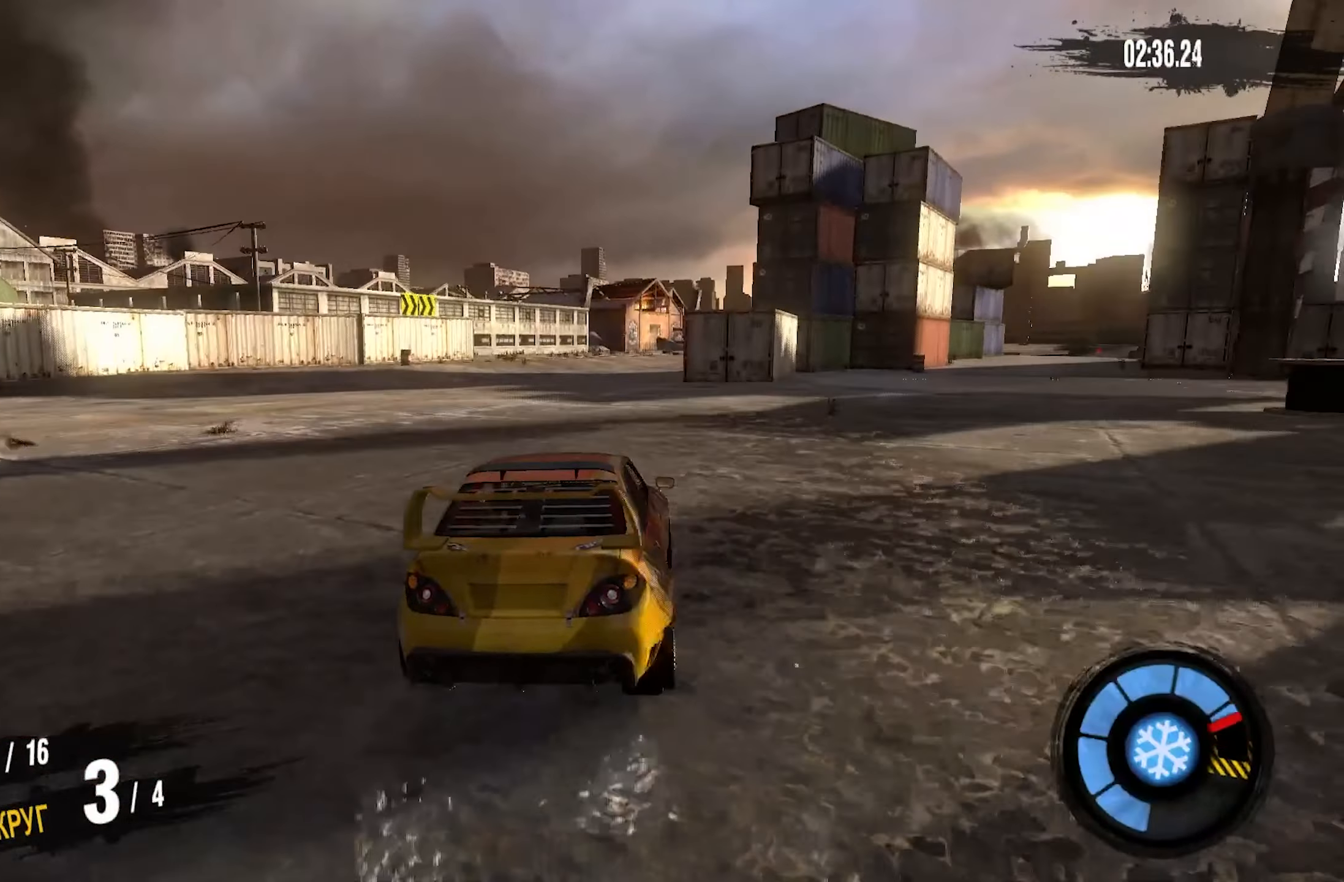
{"buttons": ["R2"], "left_stick": "right", "right_stick": "center", "events": [[17, "left_stick", "right"]]}
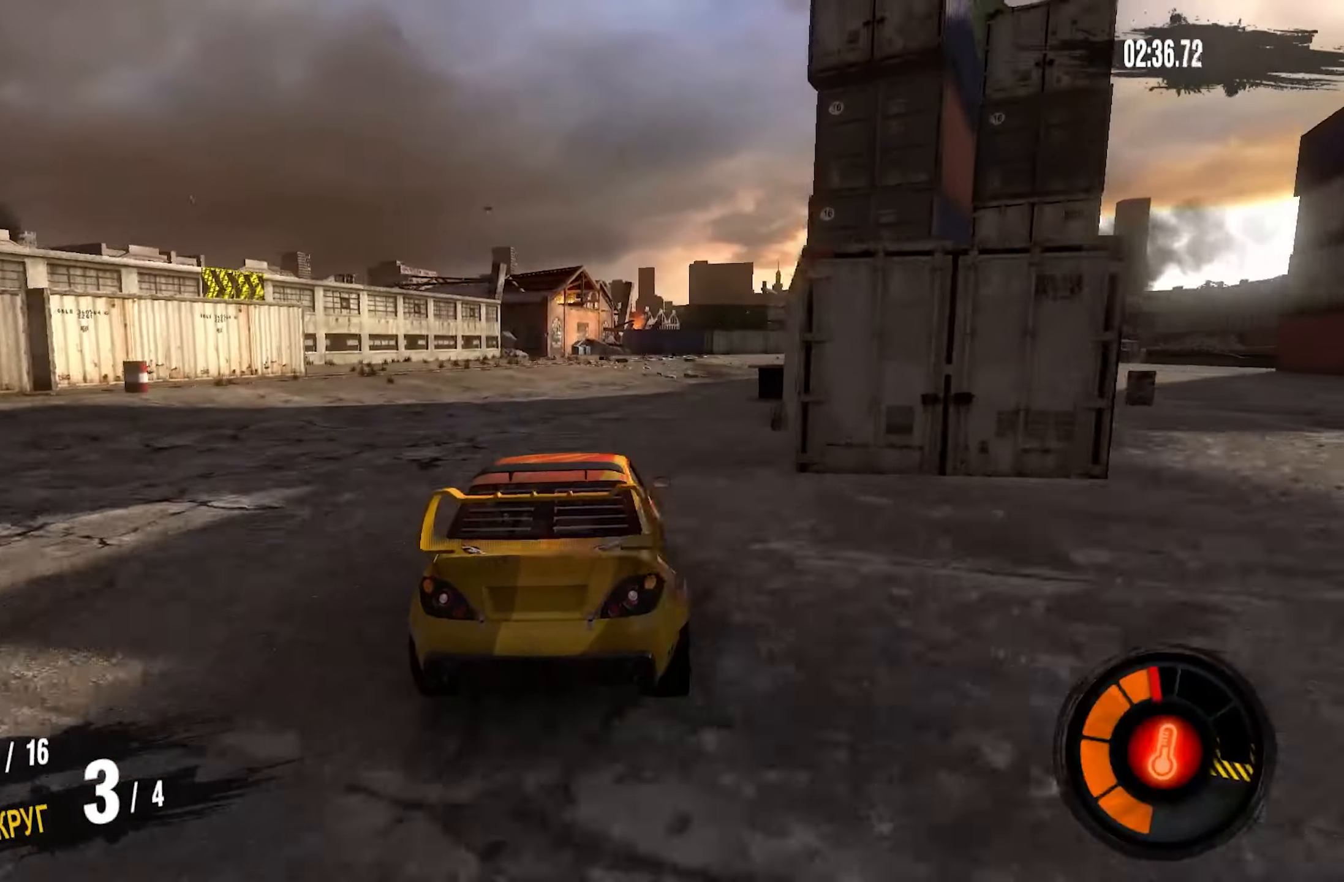
{"buttons": ["R2"], "left_stick": "right", "right_stick": "center", "events": [[17, "left_stick", "center"], [150, "left_stick", "right"]]}
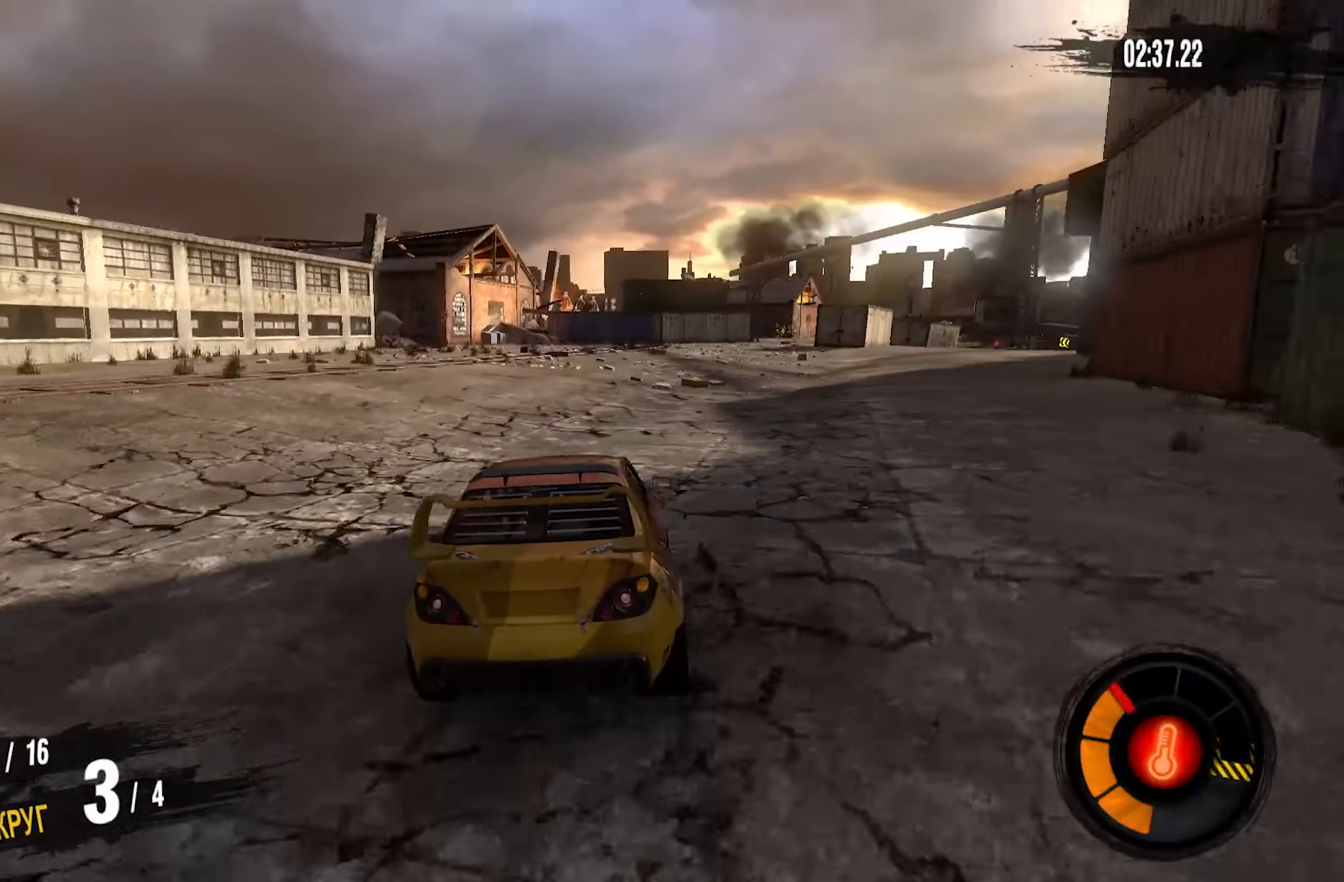
{"buttons": ["R2"], "left_stick": "right", "right_stick": "center", "events": [[300, "left_stick", "center"], [383, "left_stick", "right"]]}